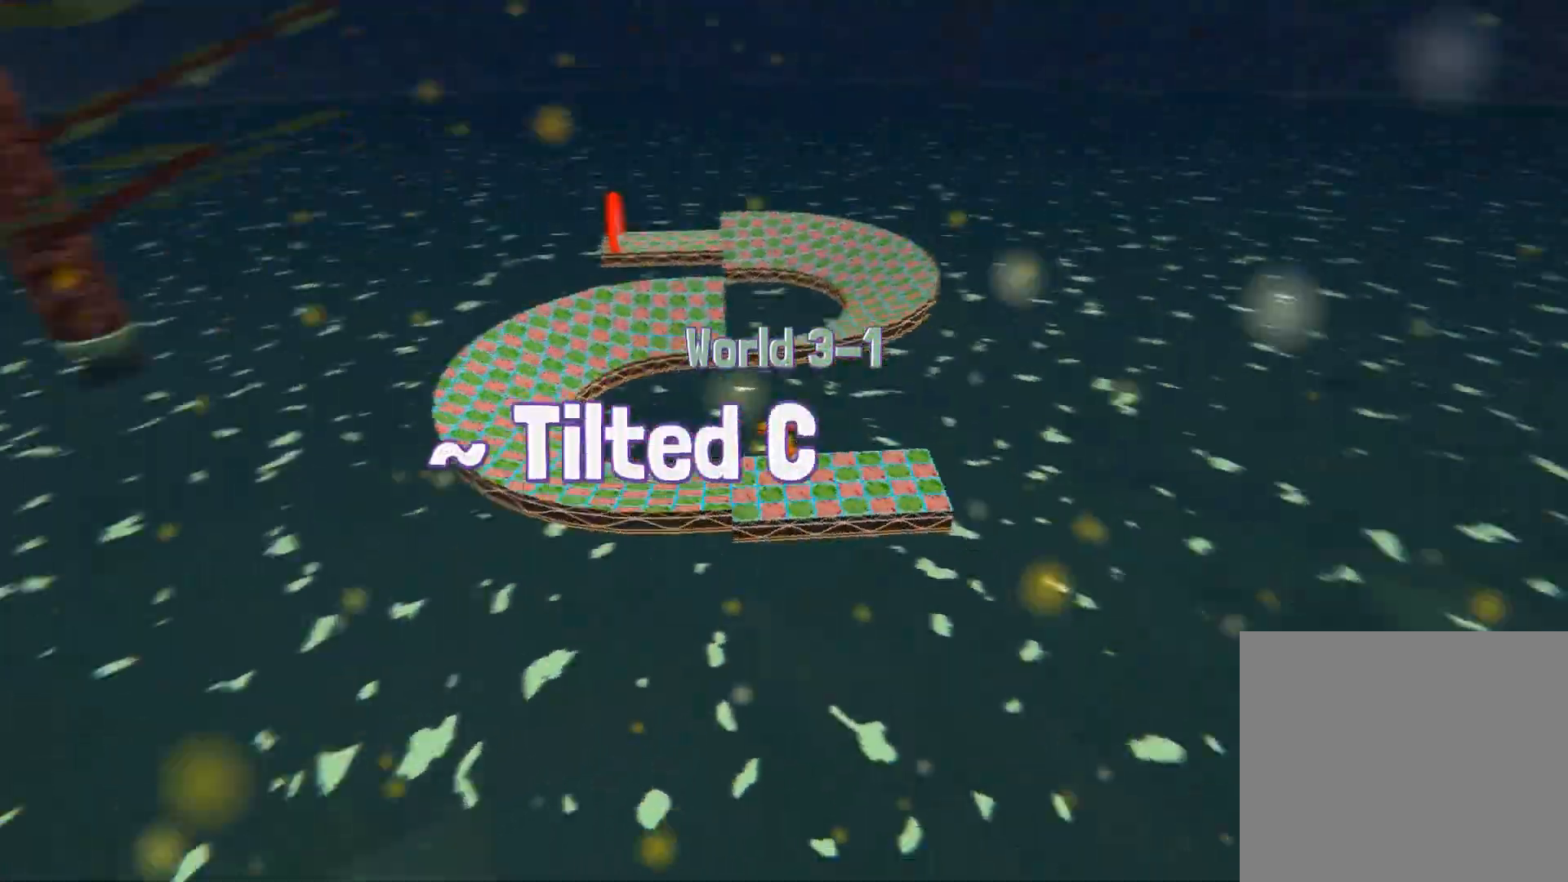
Gameplay with a controller (PlayStation layout); each line is a JSON object with the inputs held at the frame after it. "events" lists button and stick changes between this image and that frame as [ms after this image, input, new state], when the widget could be followed in between.
{"buttons": ["CROSS"], "left_stick": "center", "right_stick": "center", "events": []}
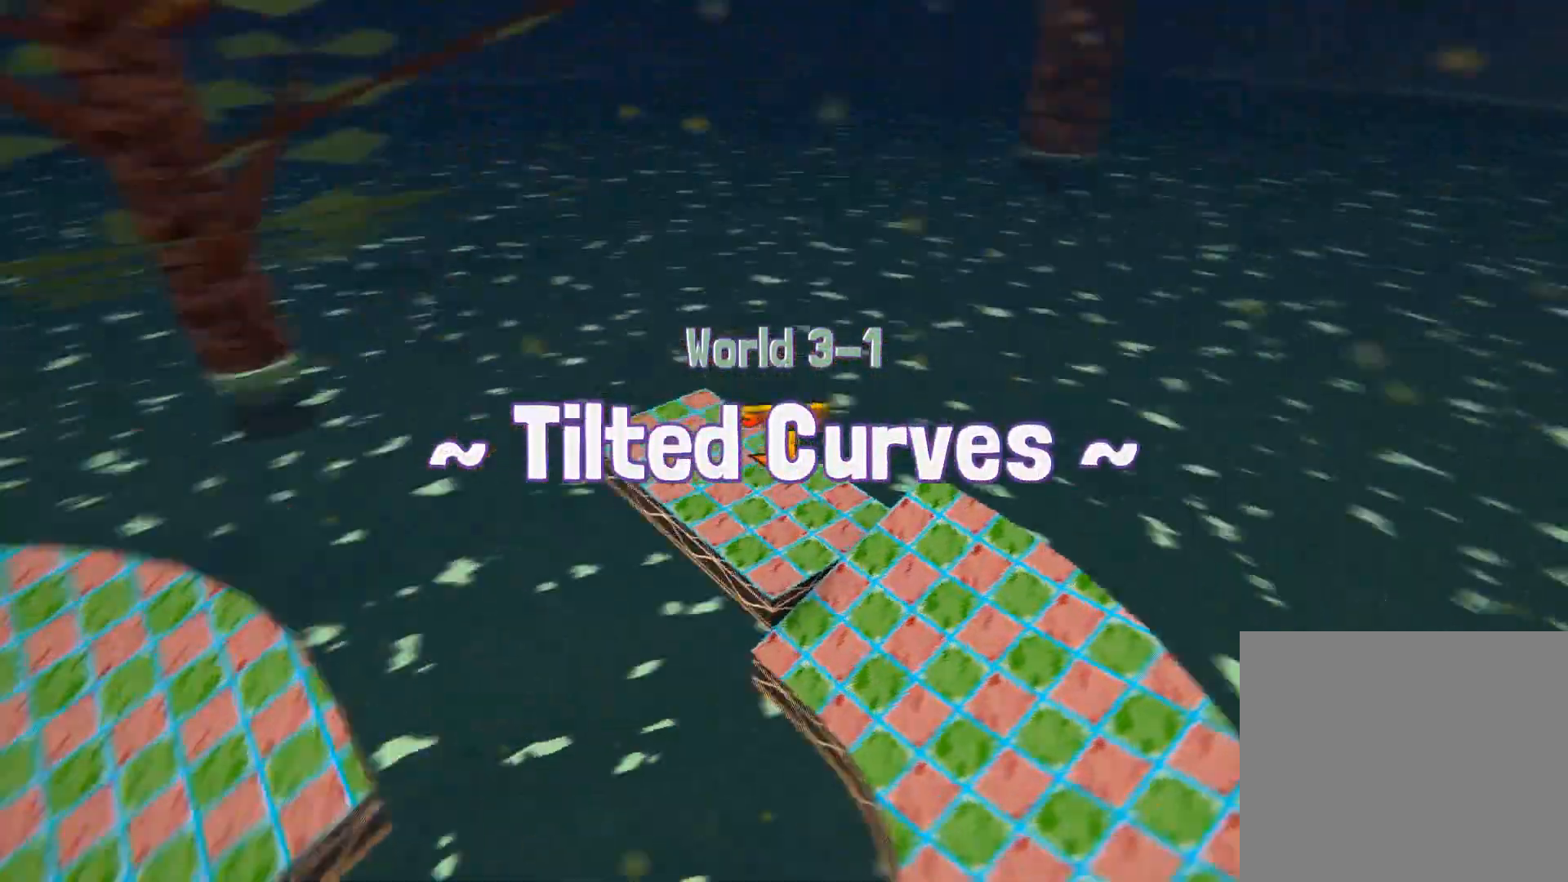
{"buttons": ["CROSS"], "left_stick": "center", "right_stick": "center", "events": []}
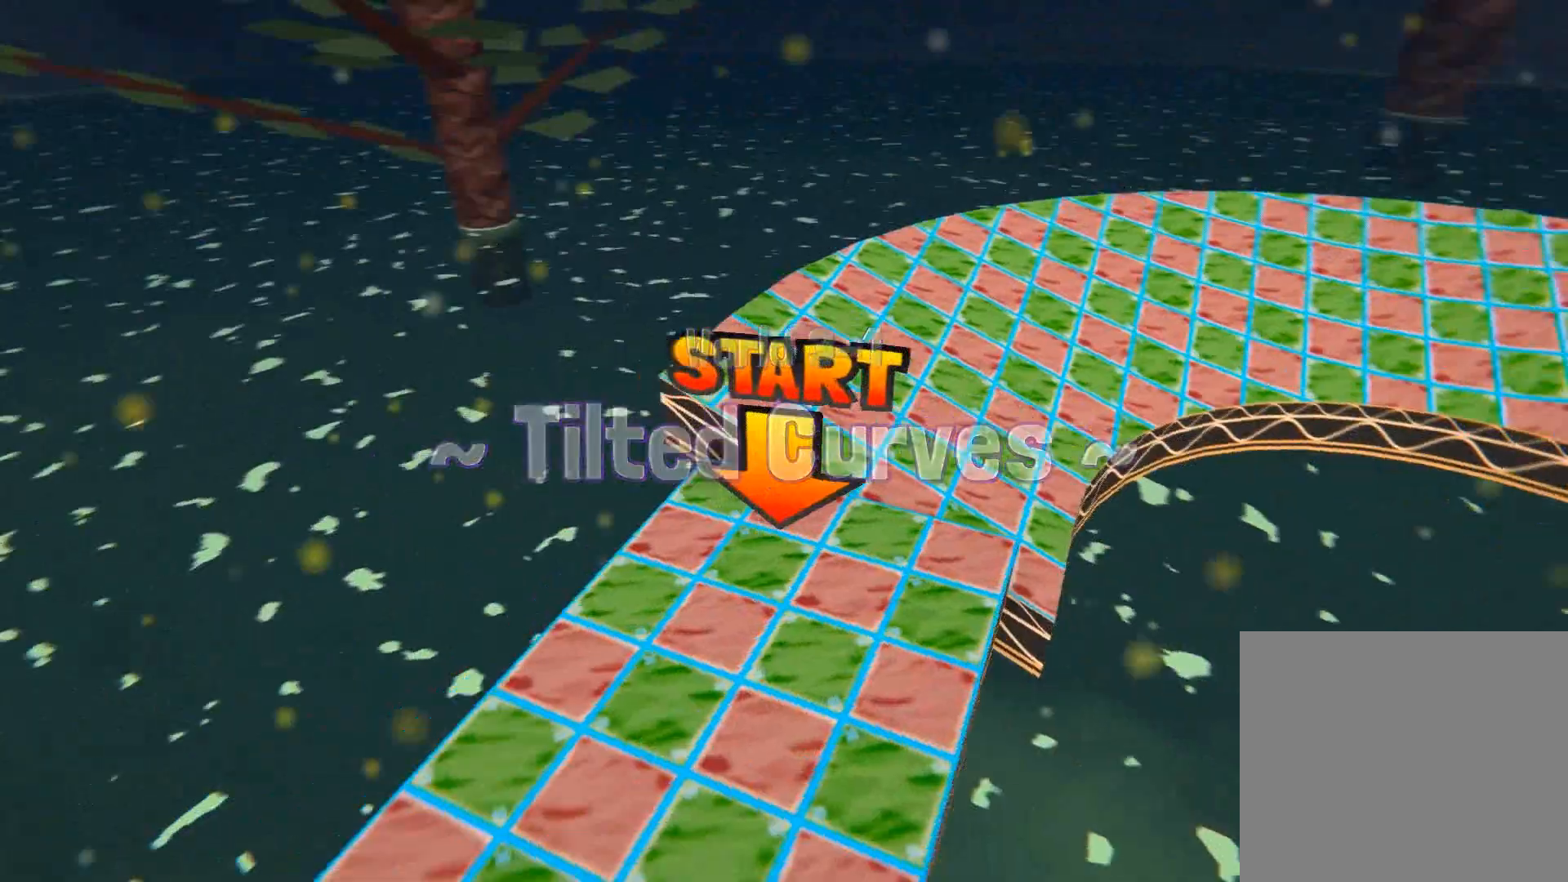
{"buttons": [], "left_stick": "up", "right_stick": "center", "events": [[367, "CROSS", "up"], [433, "left_stick", "up"]]}
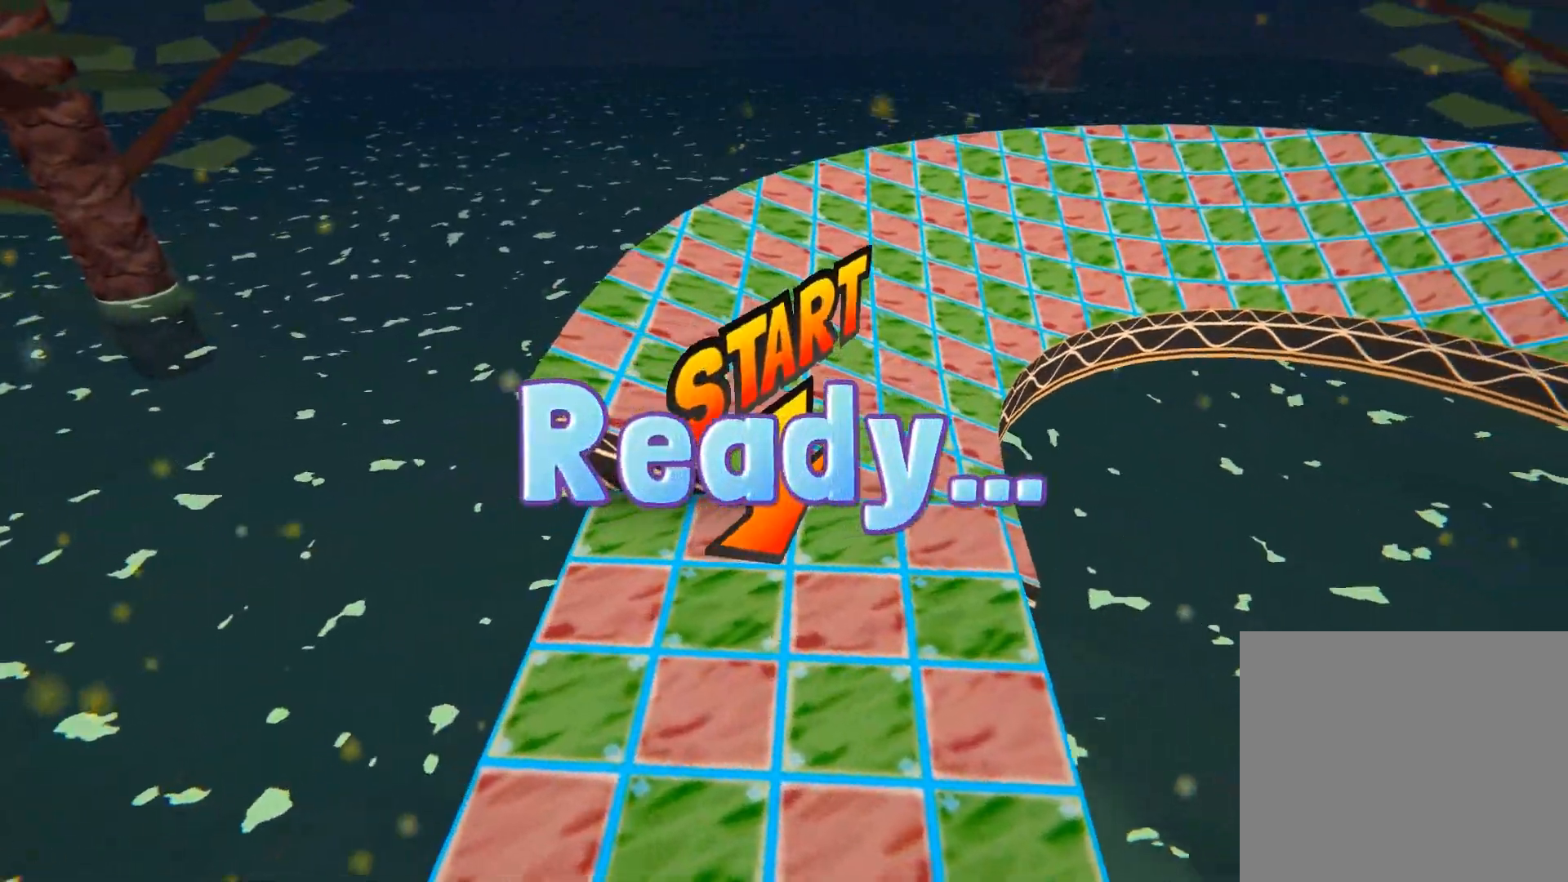
{"buttons": [], "left_stick": "up-right", "right_stick": "center", "events": [[200, "left_stick", "up-right"]]}
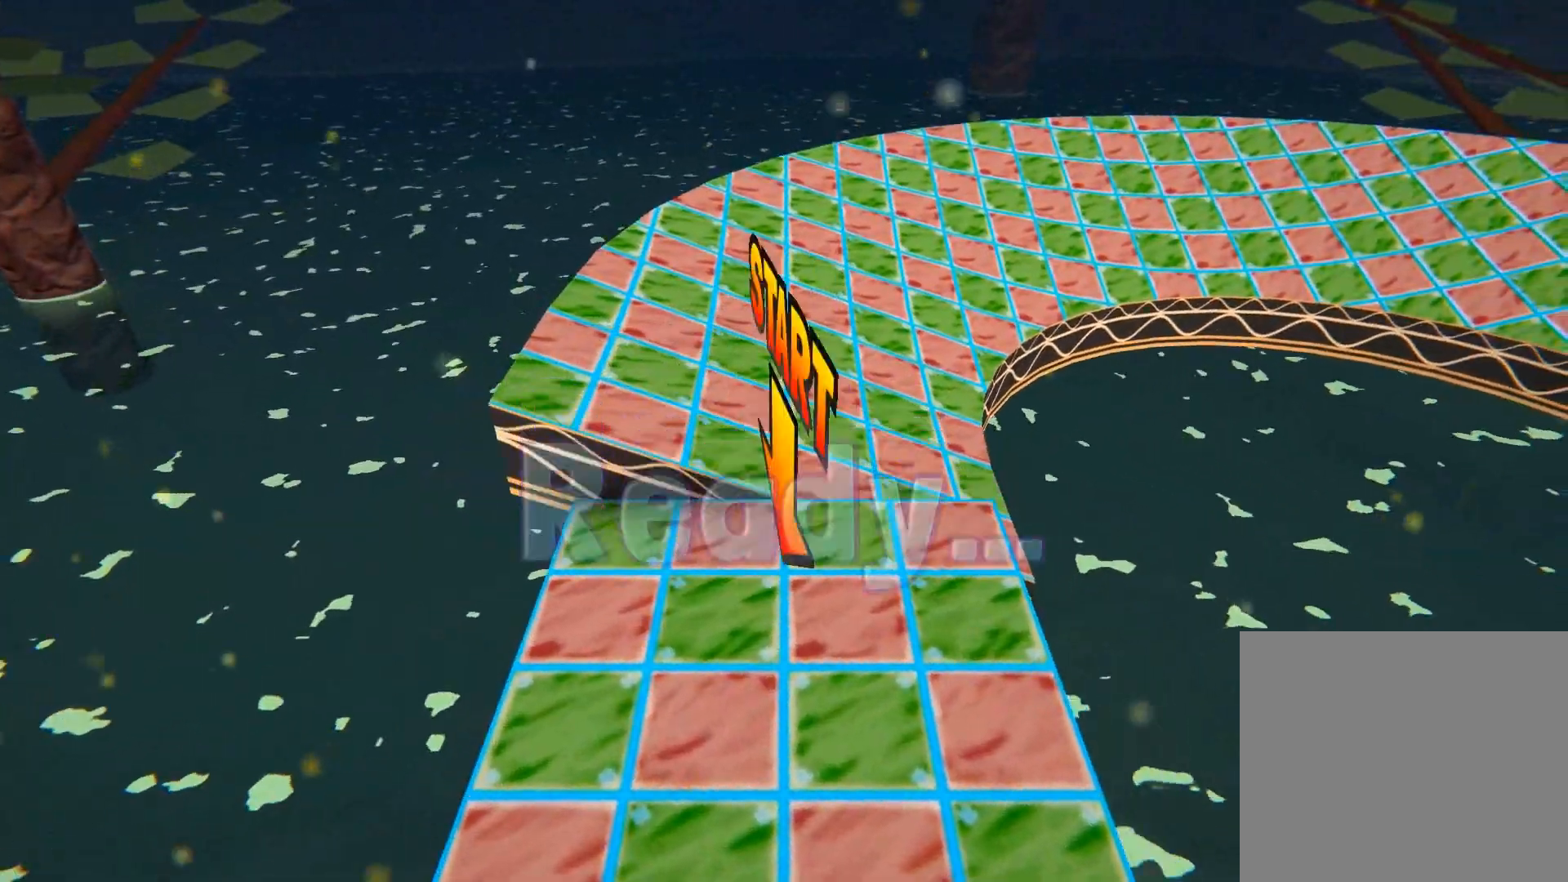
{"buttons": [], "left_stick": "up", "right_stick": "center", "events": [[400, "left_stick", "up"]]}
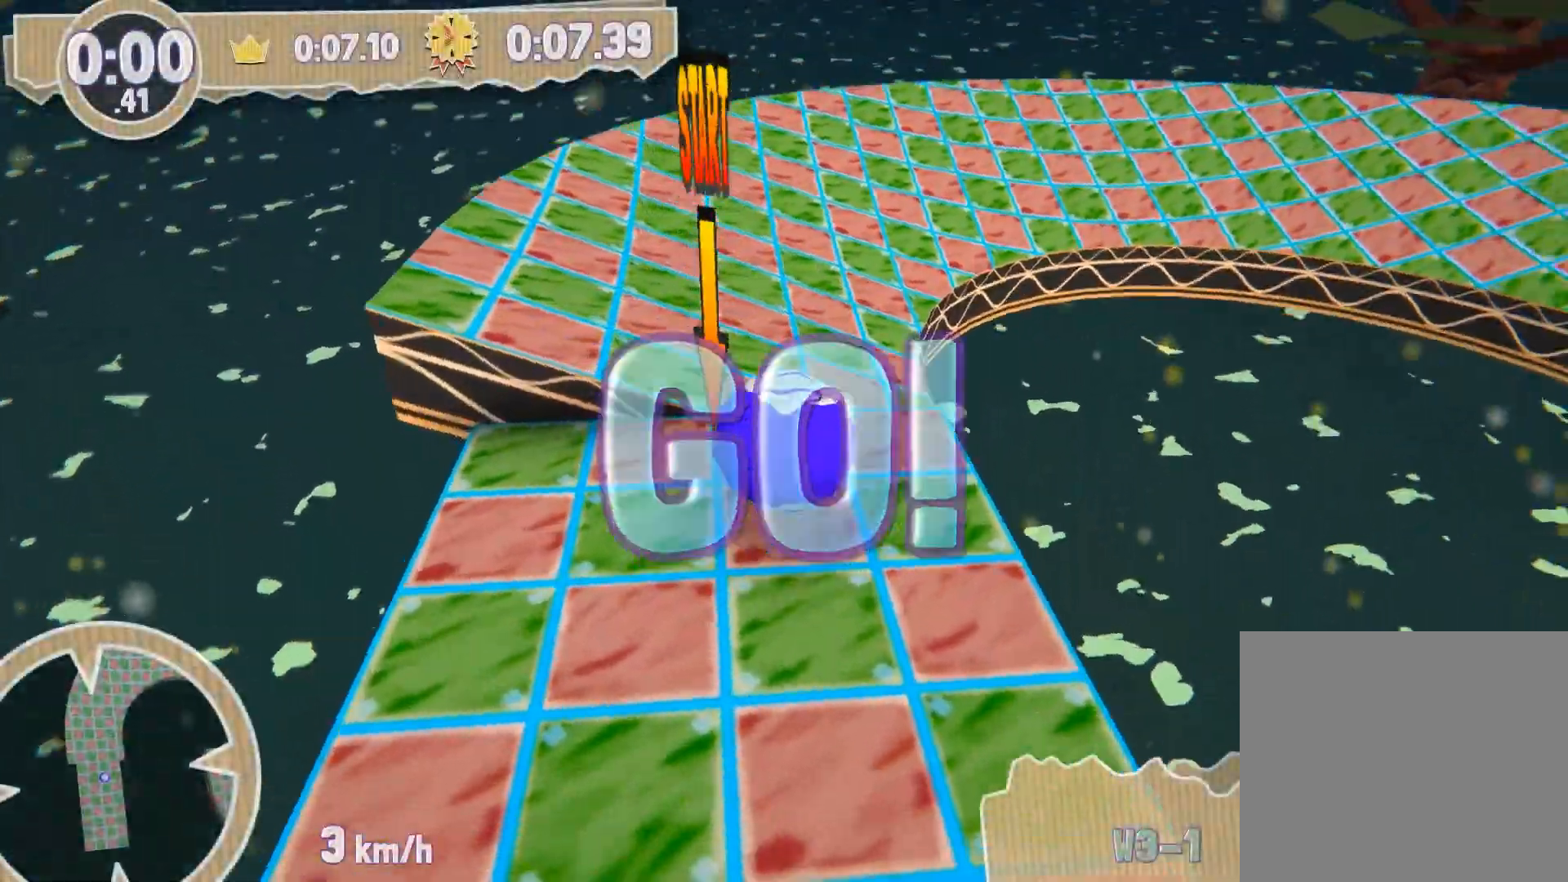
{"buttons": [], "left_stick": "up", "right_stick": "center", "events": []}
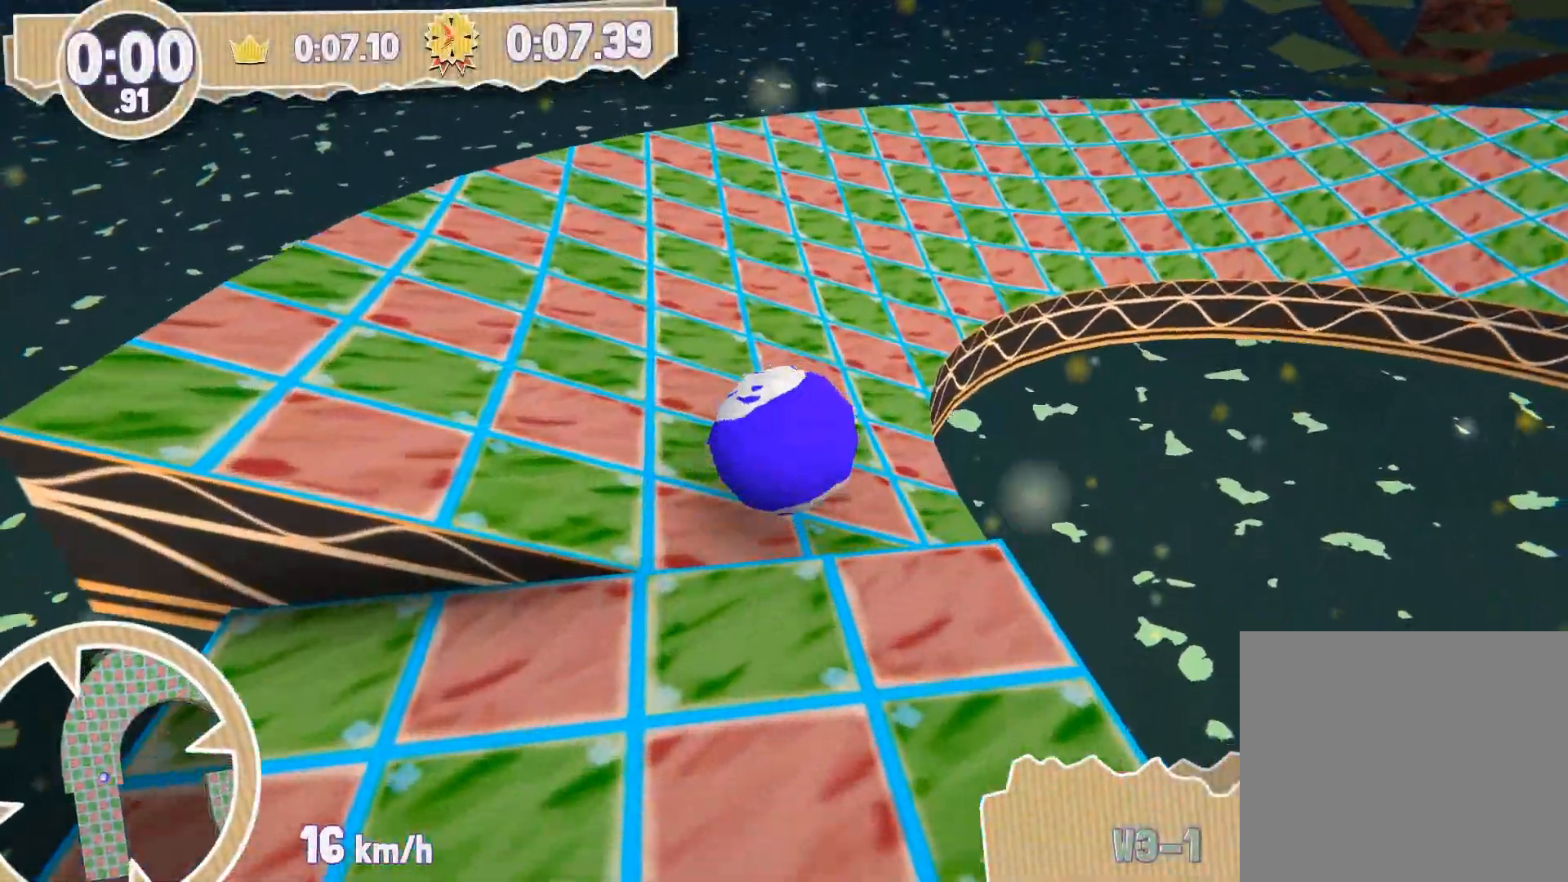
{"buttons": [], "left_stick": "up", "right_stick": "center", "events": []}
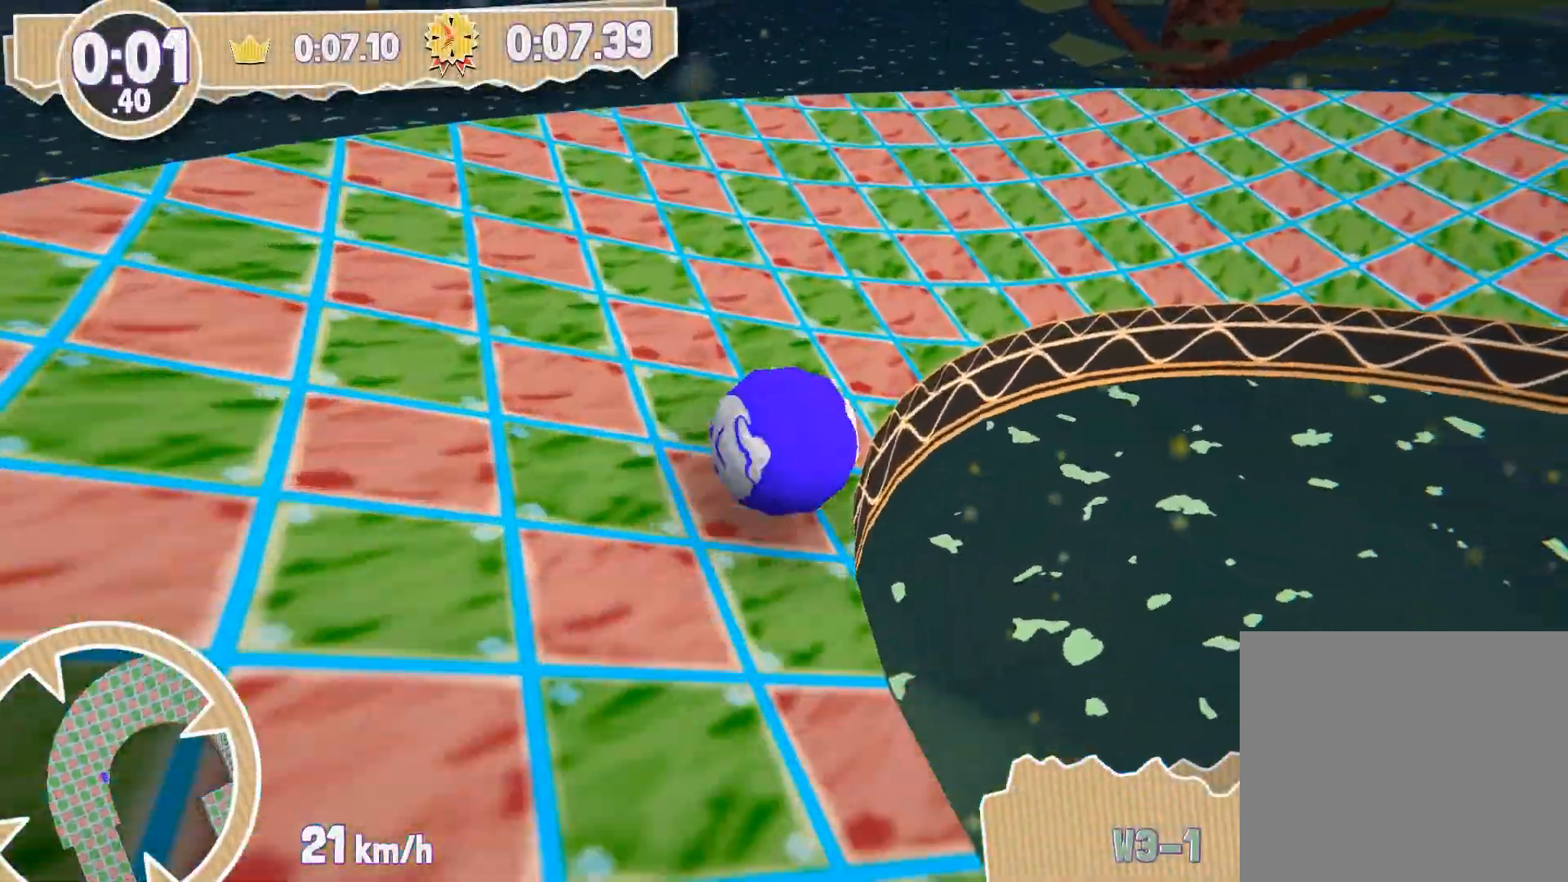
{"buttons": [], "left_stick": "up-right", "right_stick": "center", "events": [[267, "left_stick", "up-right"]]}
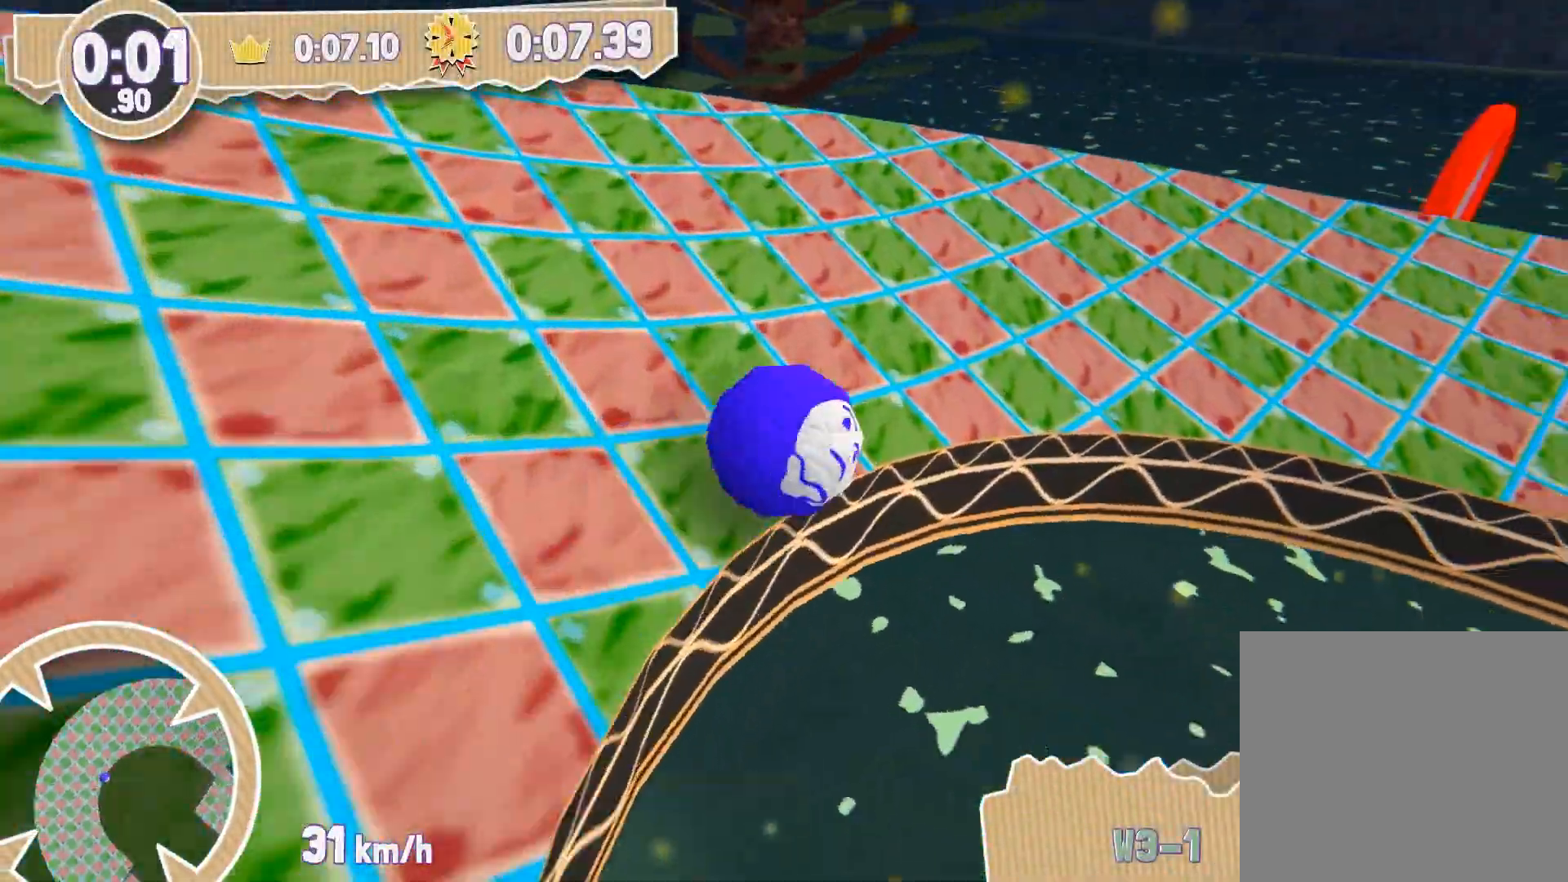
{"buttons": [], "left_stick": "right", "right_stick": "center", "events": [[401, "left_stick", "right"]]}
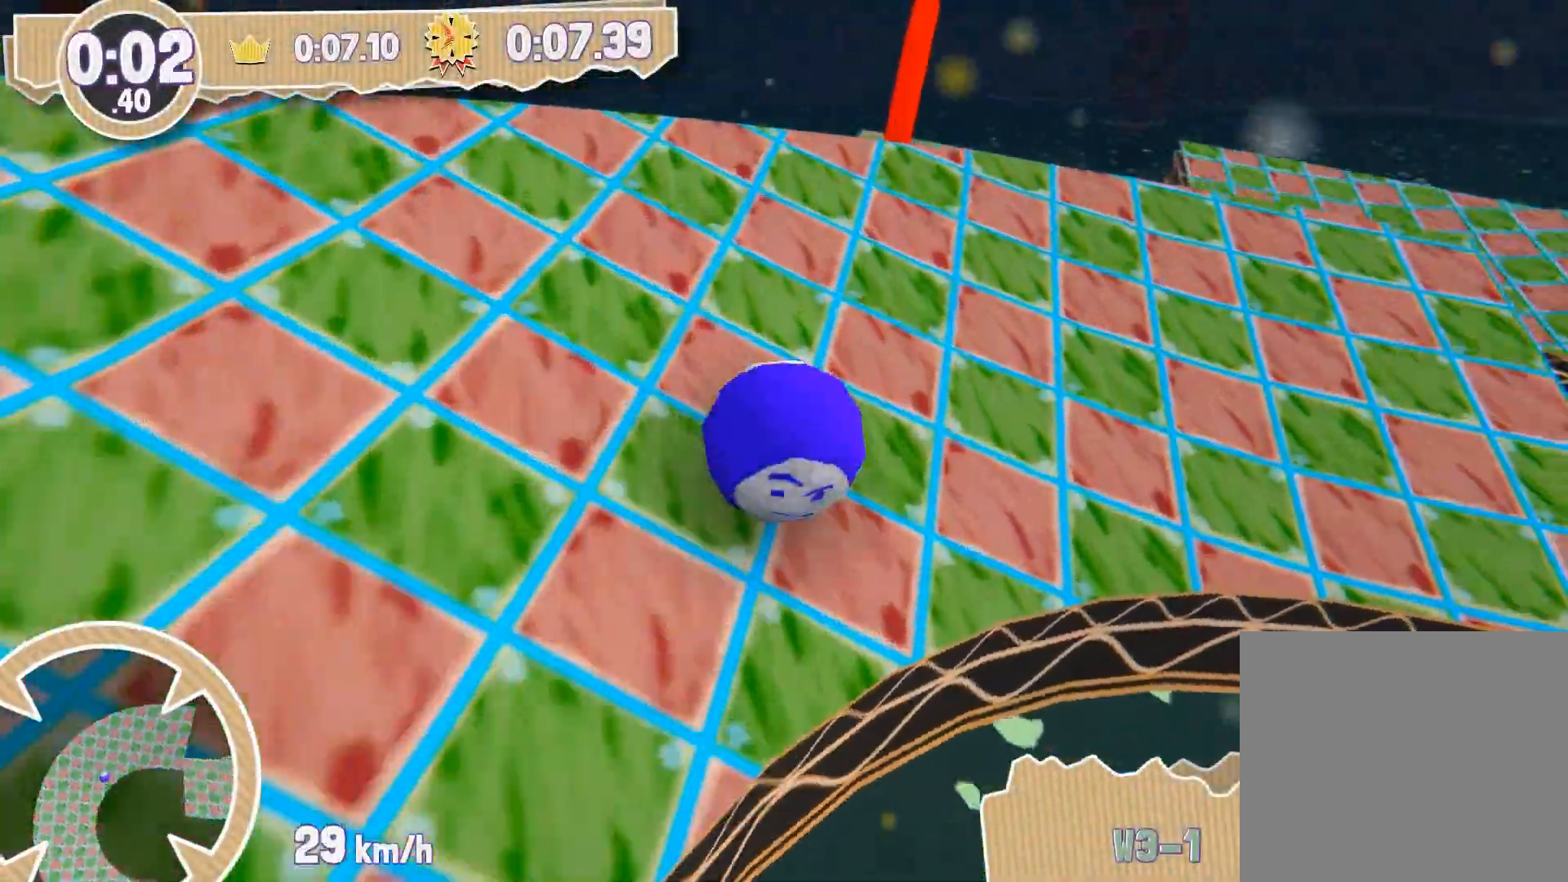
{"buttons": [], "left_stick": "right", "right_stick": "center", "events": []}
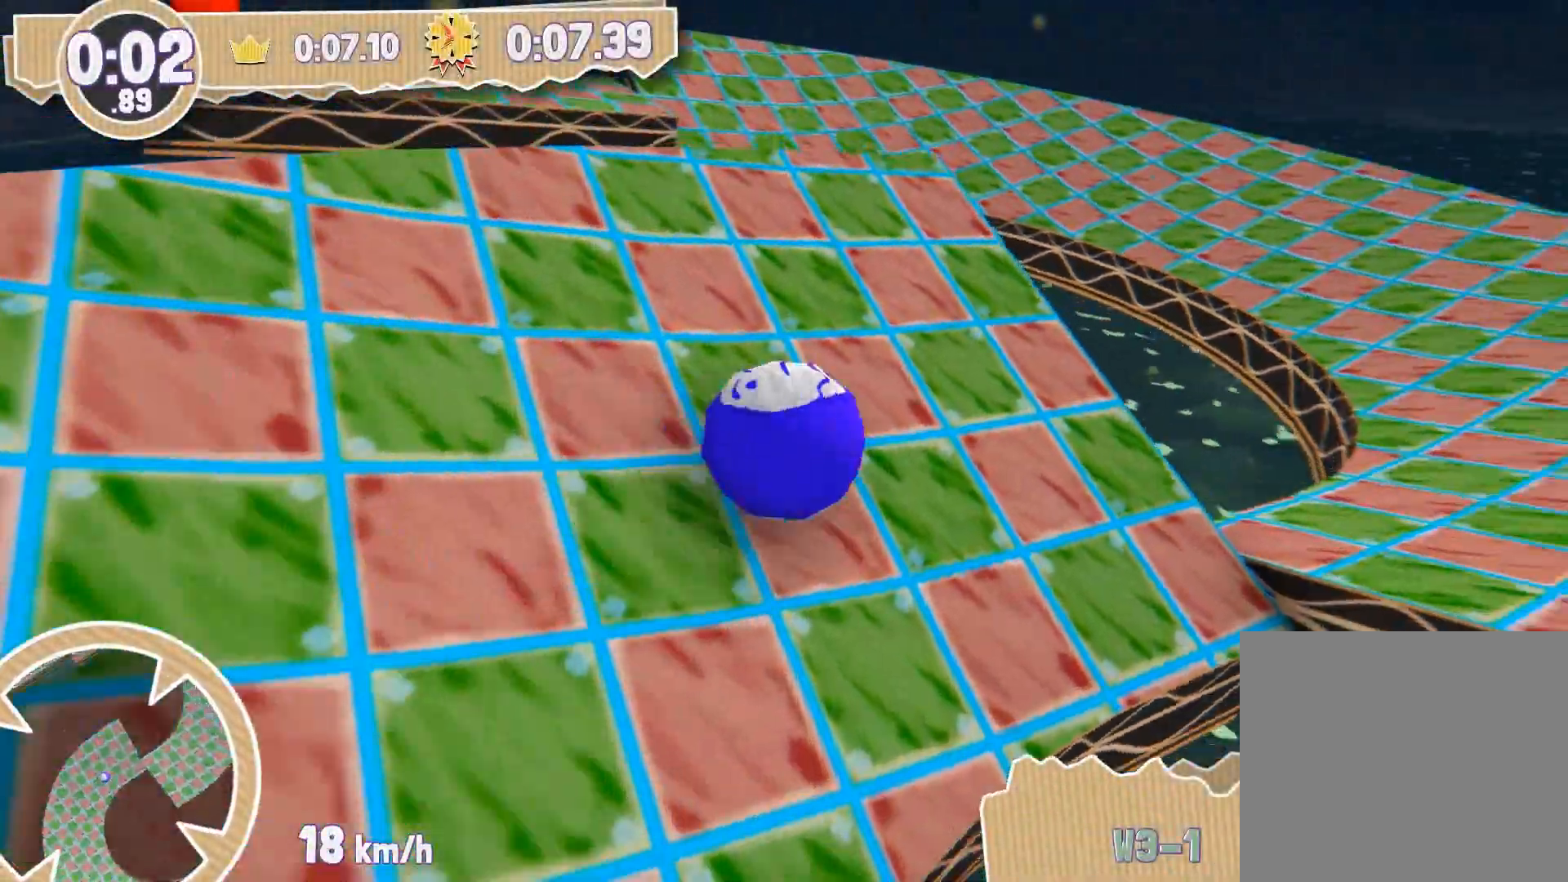
{"buttons": [], "left_stick": "right", "right_stick": "center", "events": []}
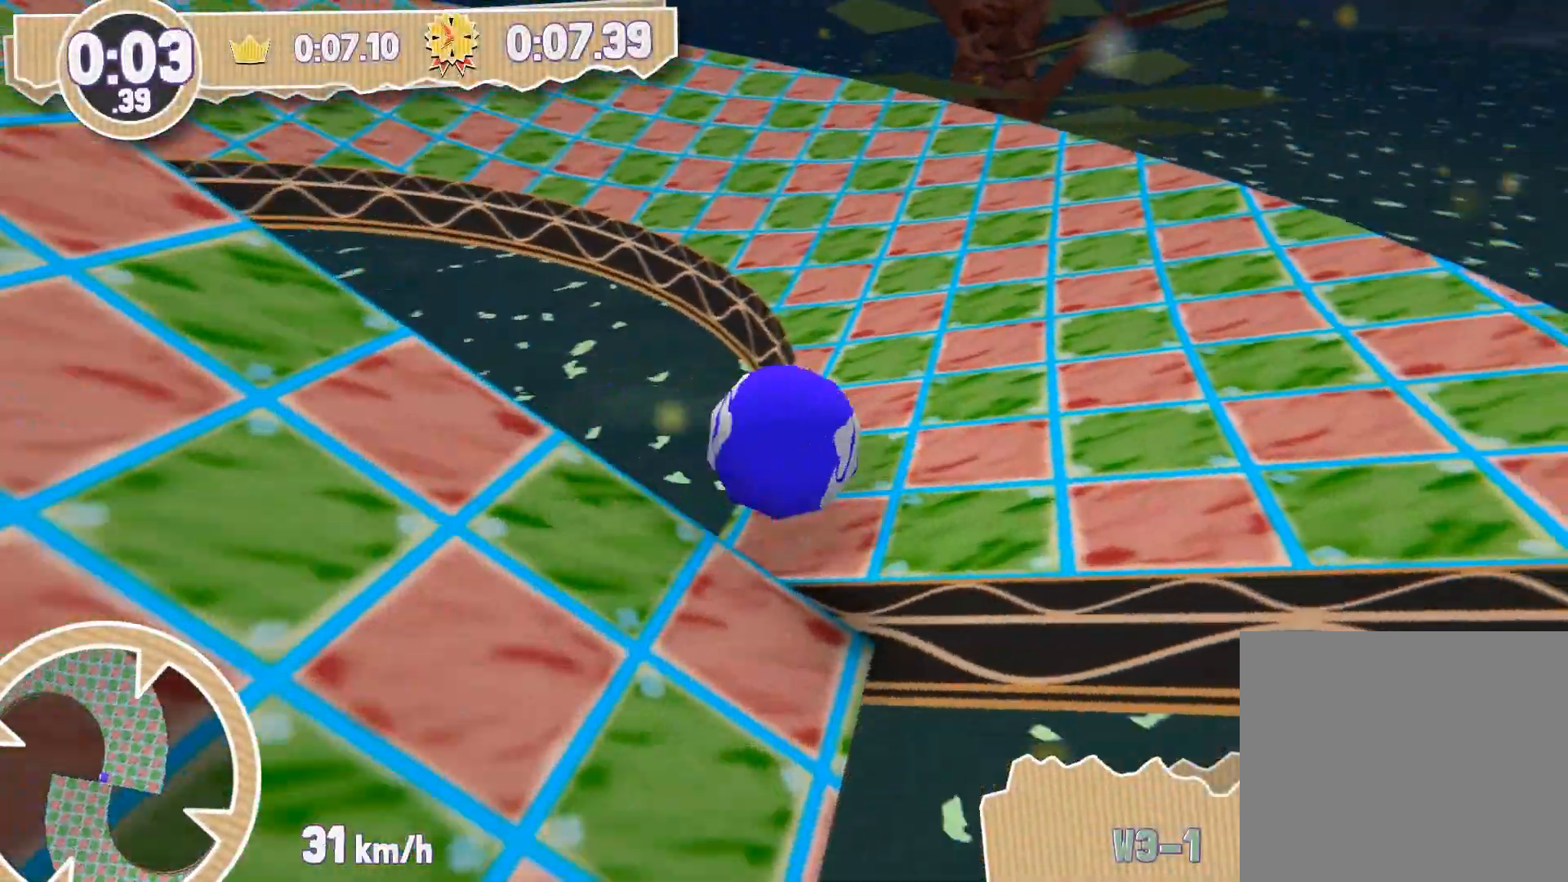
{"buttons": [], "left_stick": "up-left", "right_stick": "center", "events": [[133, "left_stick", "up"], [434, "left_stick", "up-left"]]}
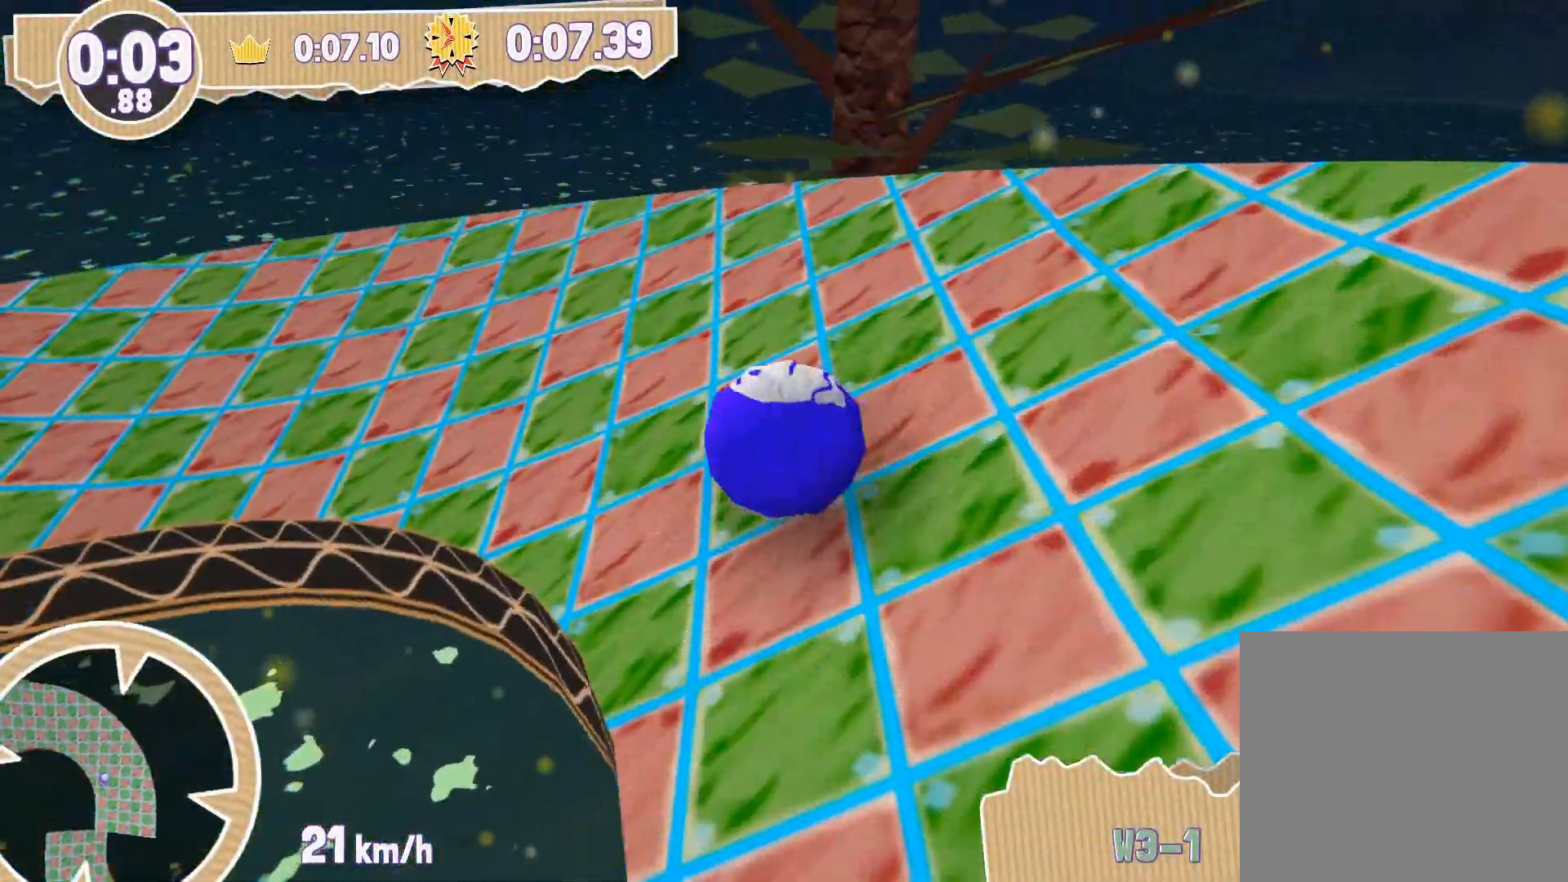
{"buttons": [], "left_stick": "left", "right_stick": "center", "events": [[100, "left_stick", "left"]]}
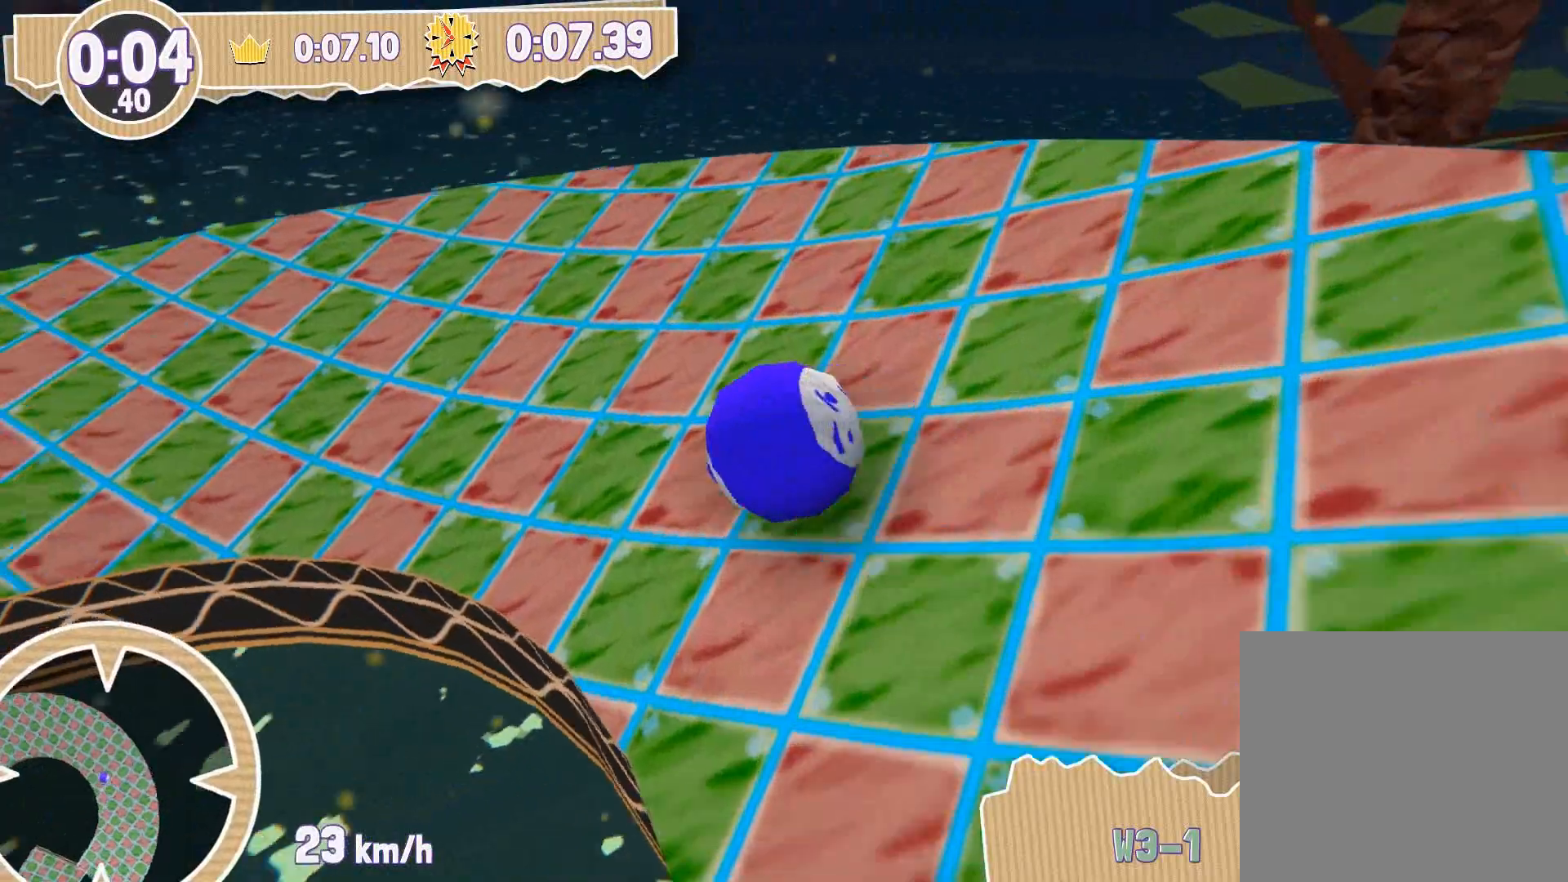
{"buttons": [], "left_stick": "up-left", "right_stick": "center", "events": [[434, "left_stick", "up-left"]]}
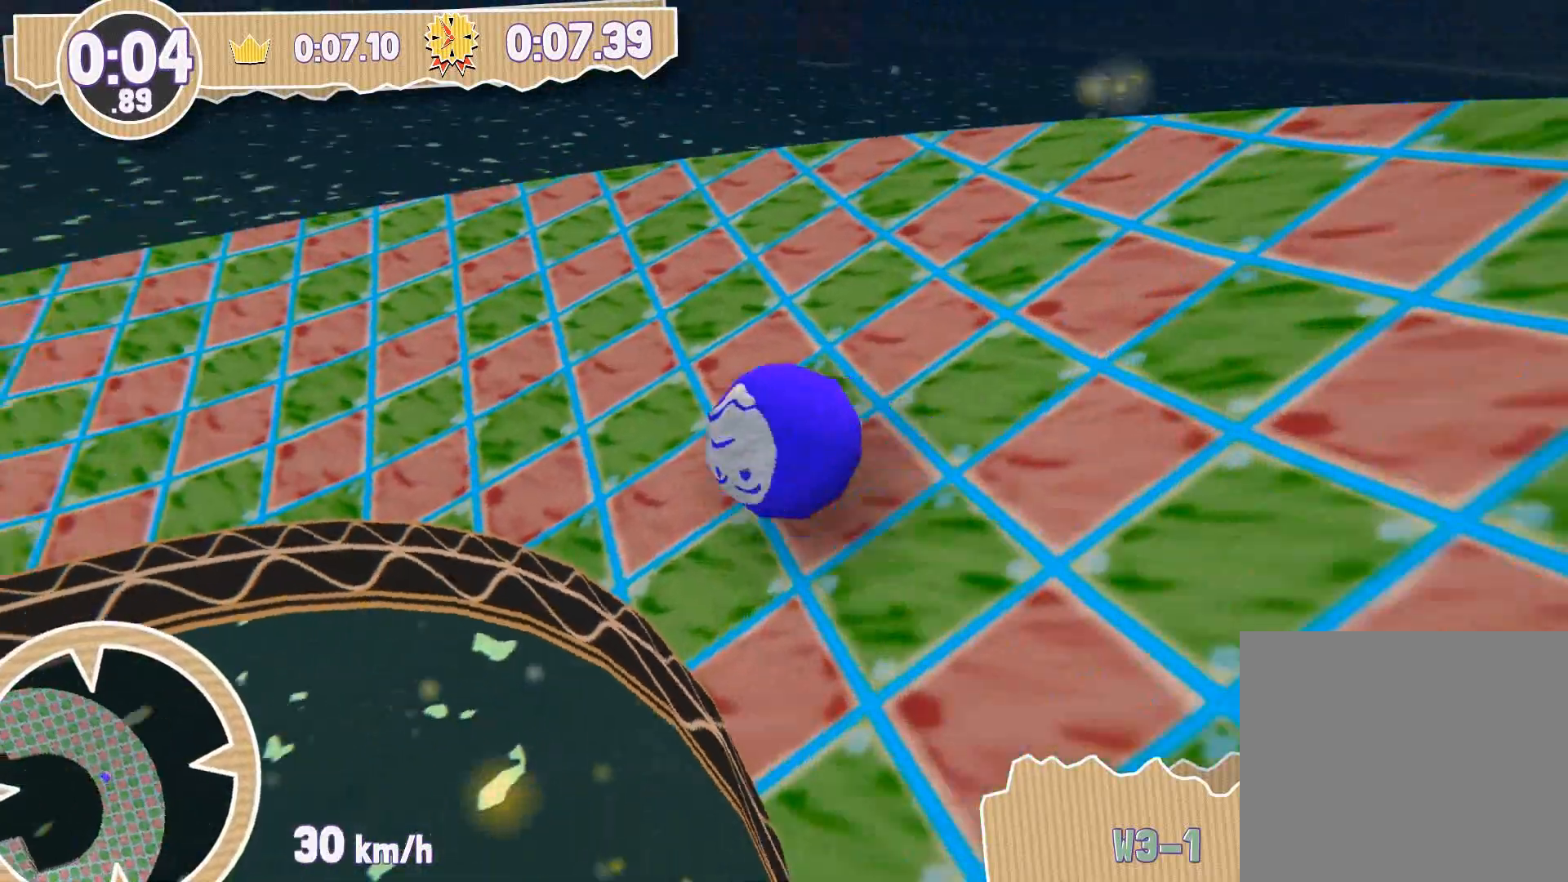
{"buttons": [], "left_stick": "up-left", "right_stick": "center", "events": []}
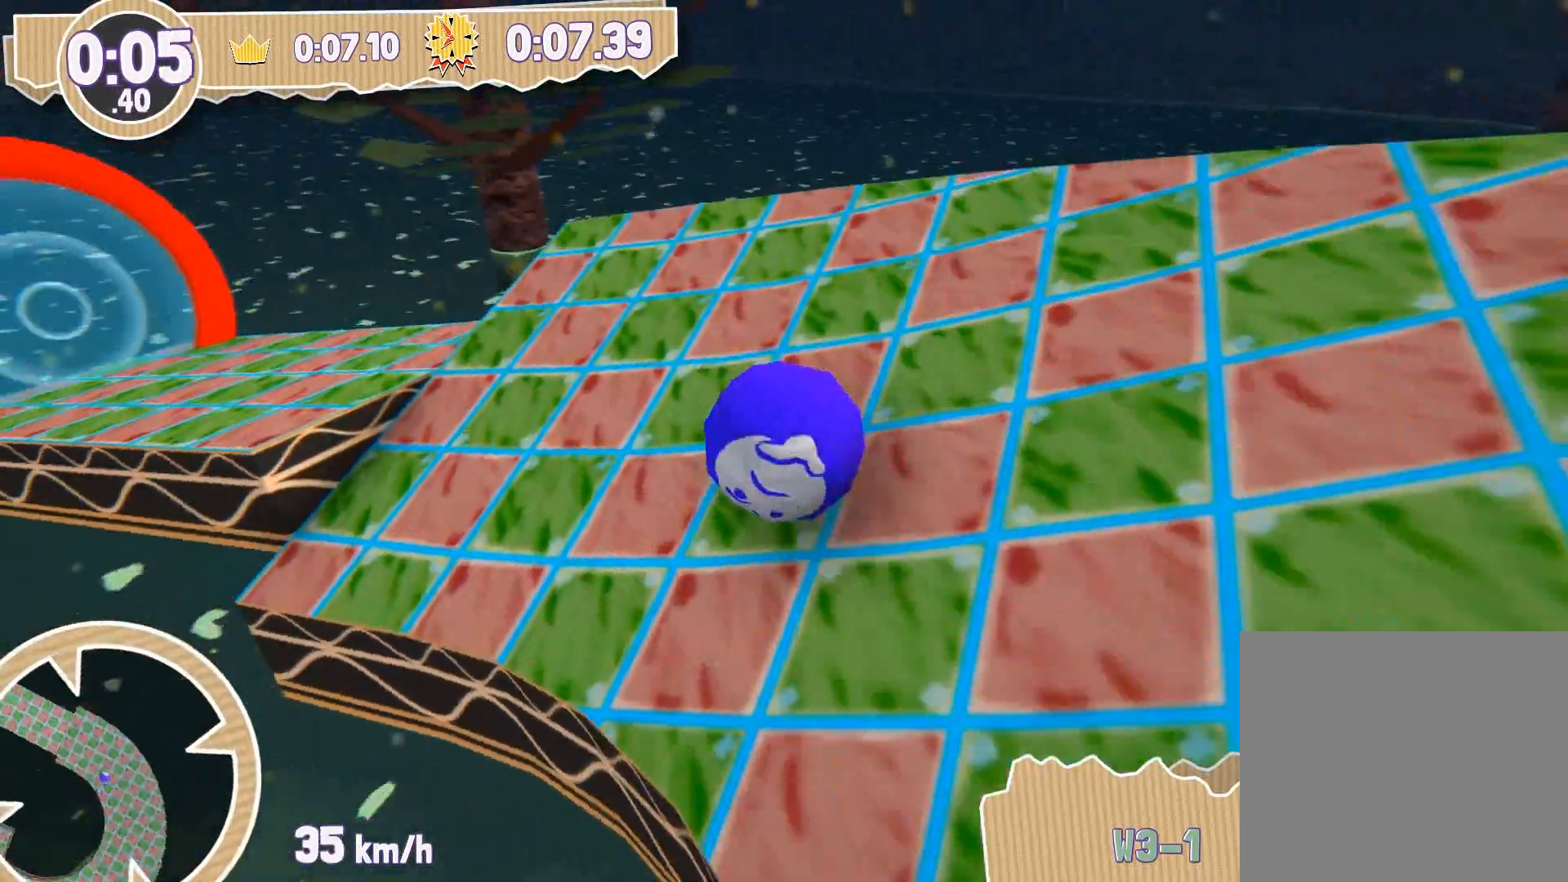
{"buttons": [], "left_stick": "up-left", "right_stick": "center", "events": []}
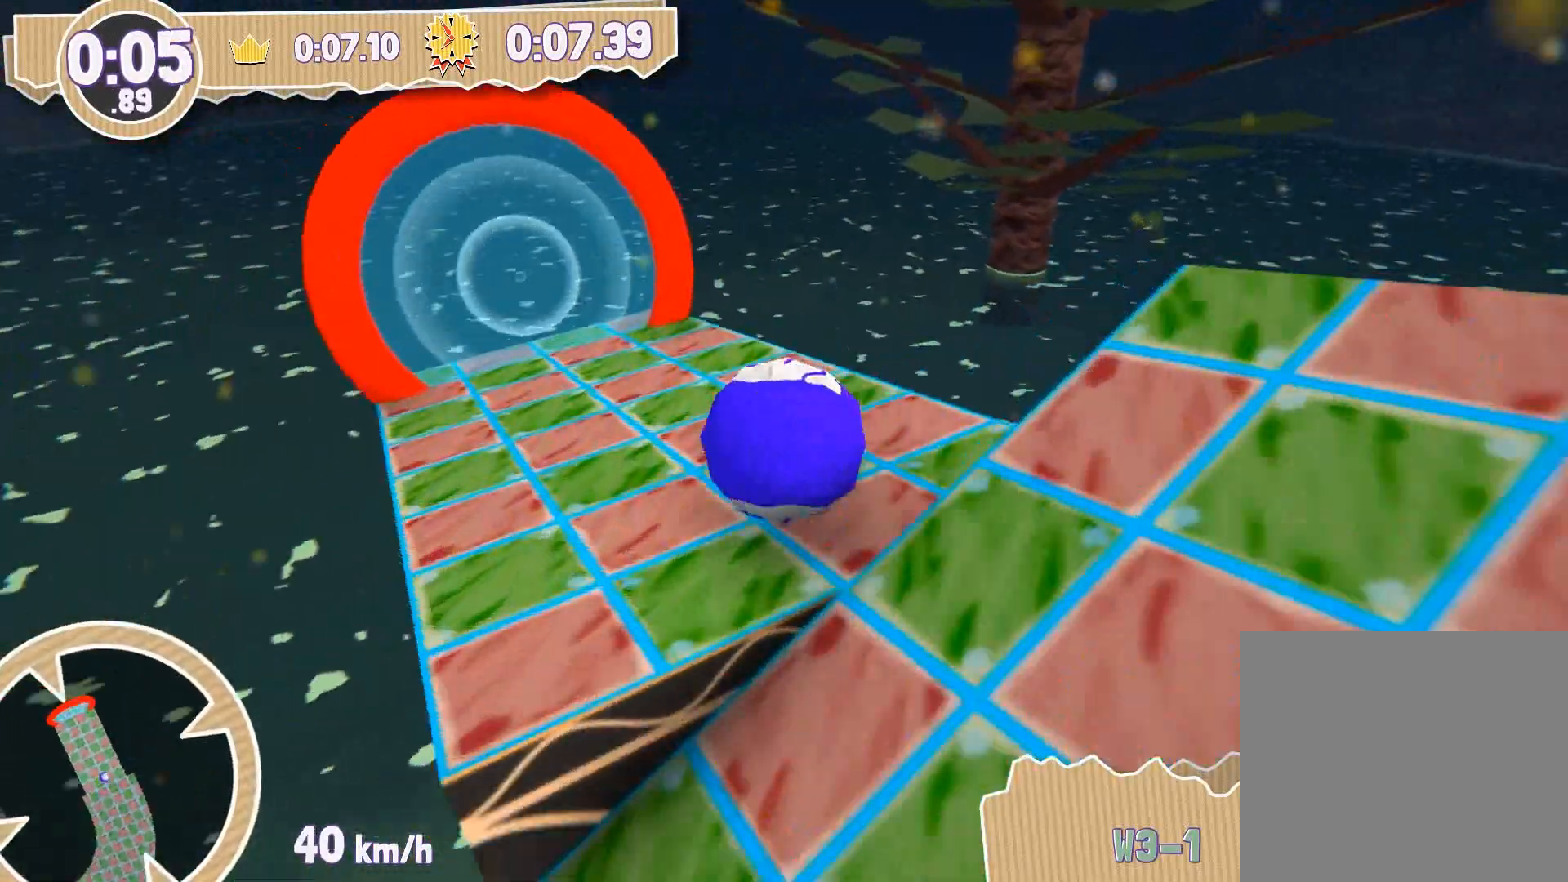
{"buttons": [], "left_stick": "up", "right_stick": "center", "events": [[167, "left_stick", "up"]]}
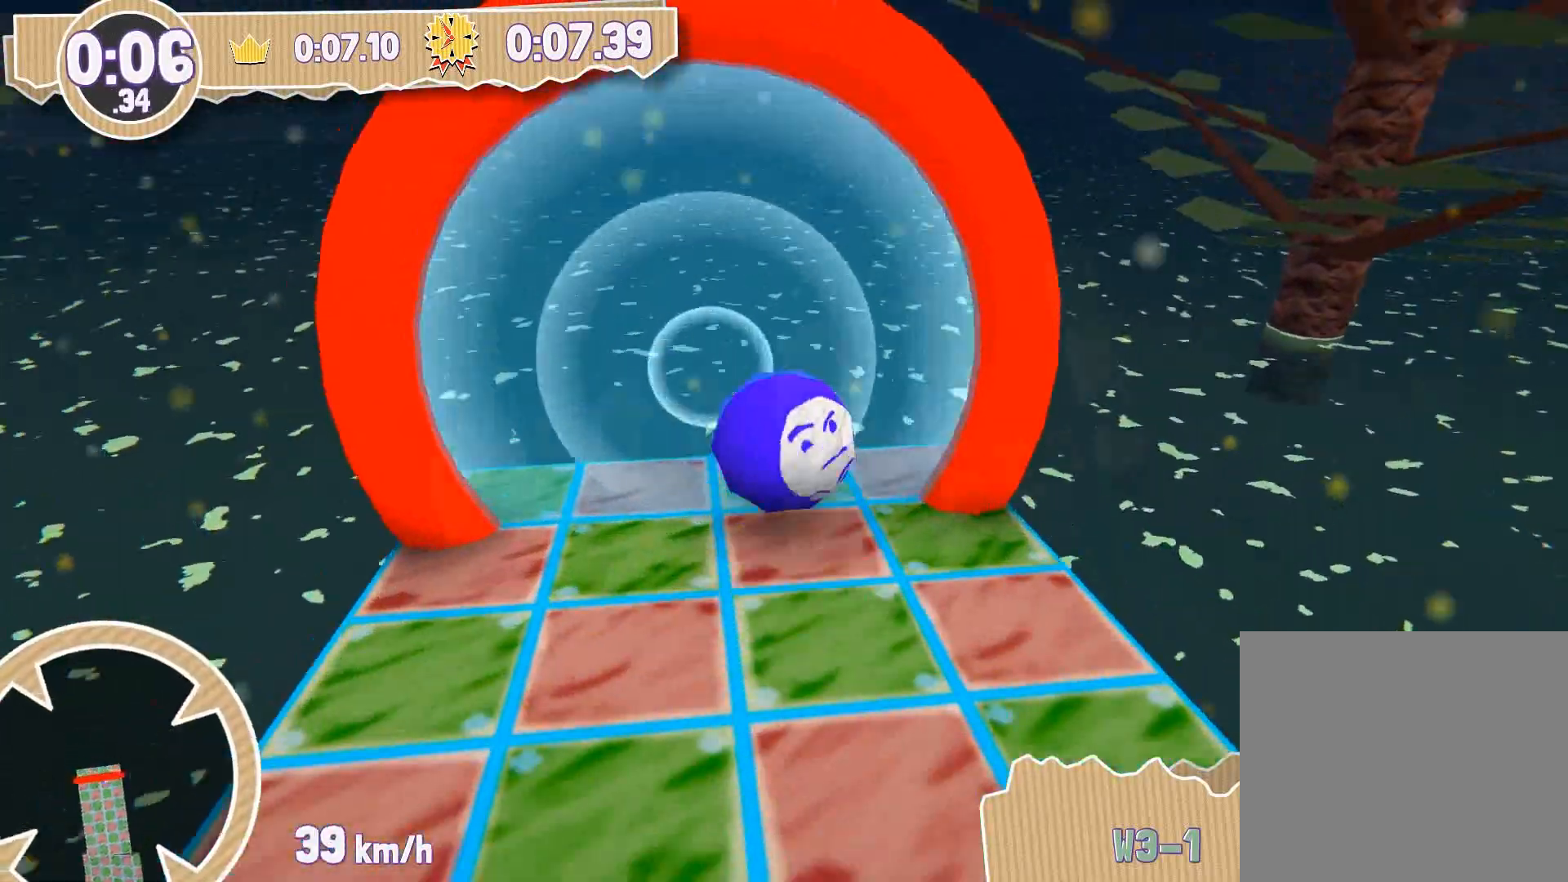
{"buttons": [], "left_stick": "center", "right_stick": "center", "events": [[233, "left_stick", "center"]]}
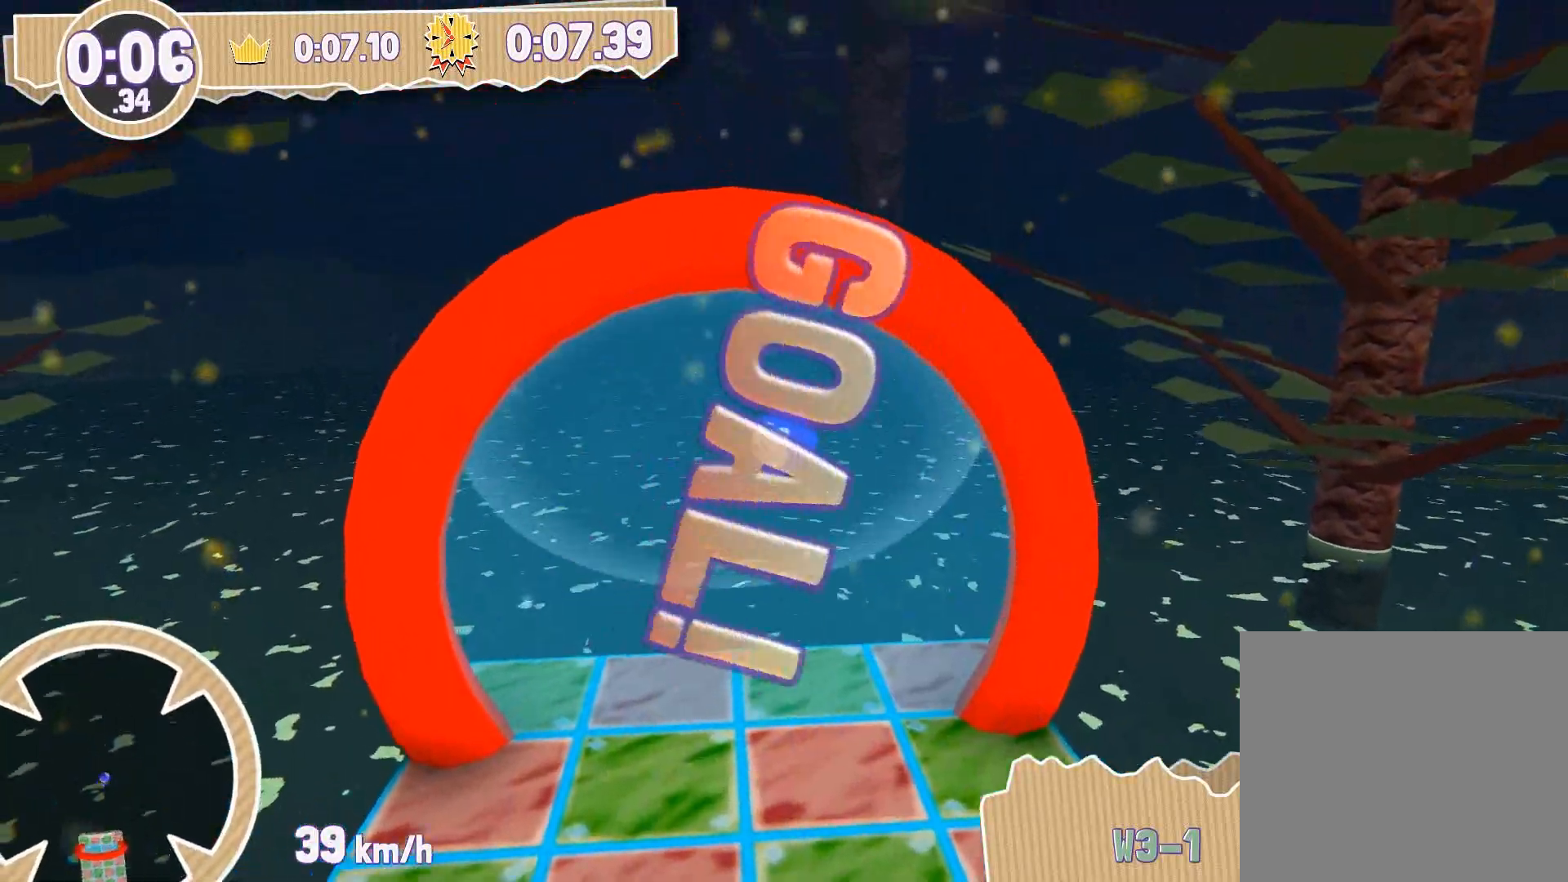
{"buttons": [], "left_stick": "center", "right_stick": "center", "events": []}
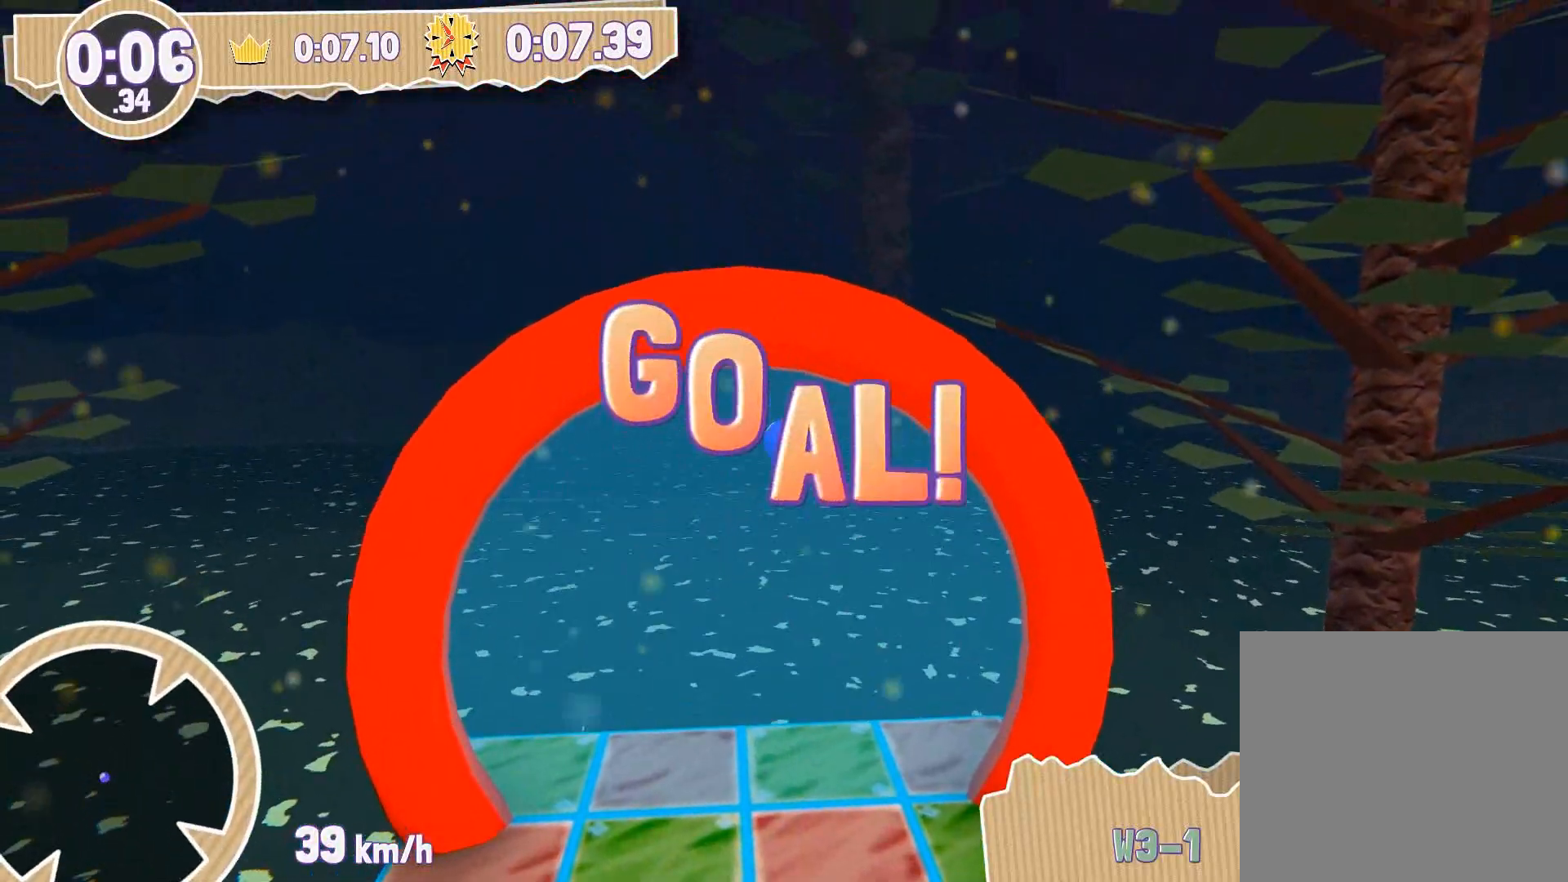
{"buttons": [], "left_stick": "center", "right_stick": "center", "events": []}
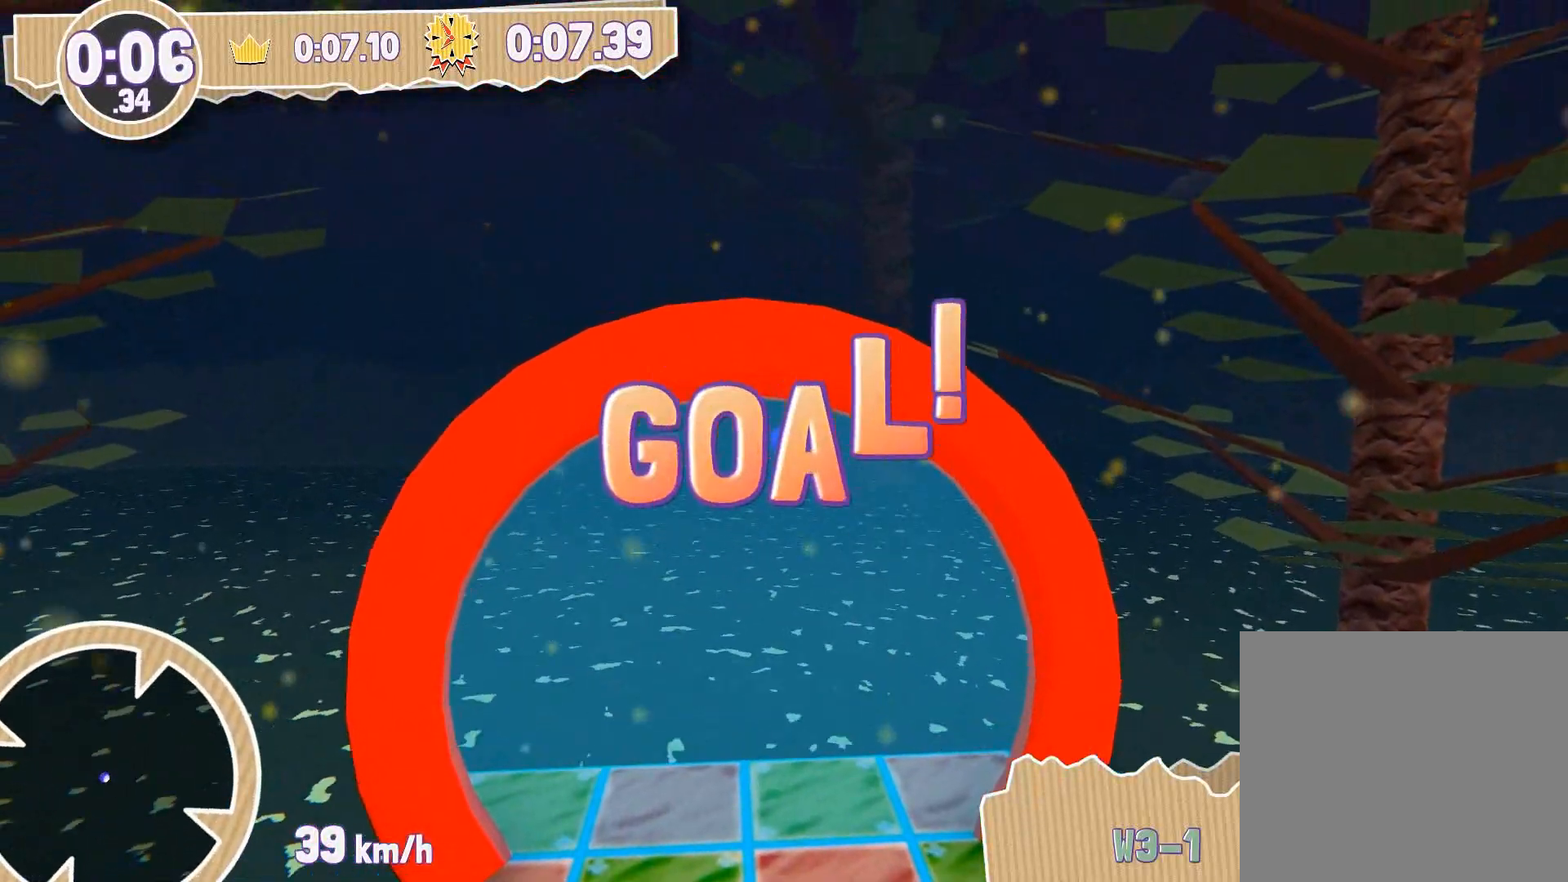
{"buttons": [], "left_stick": "center", "right_stick": "center", "events": []}
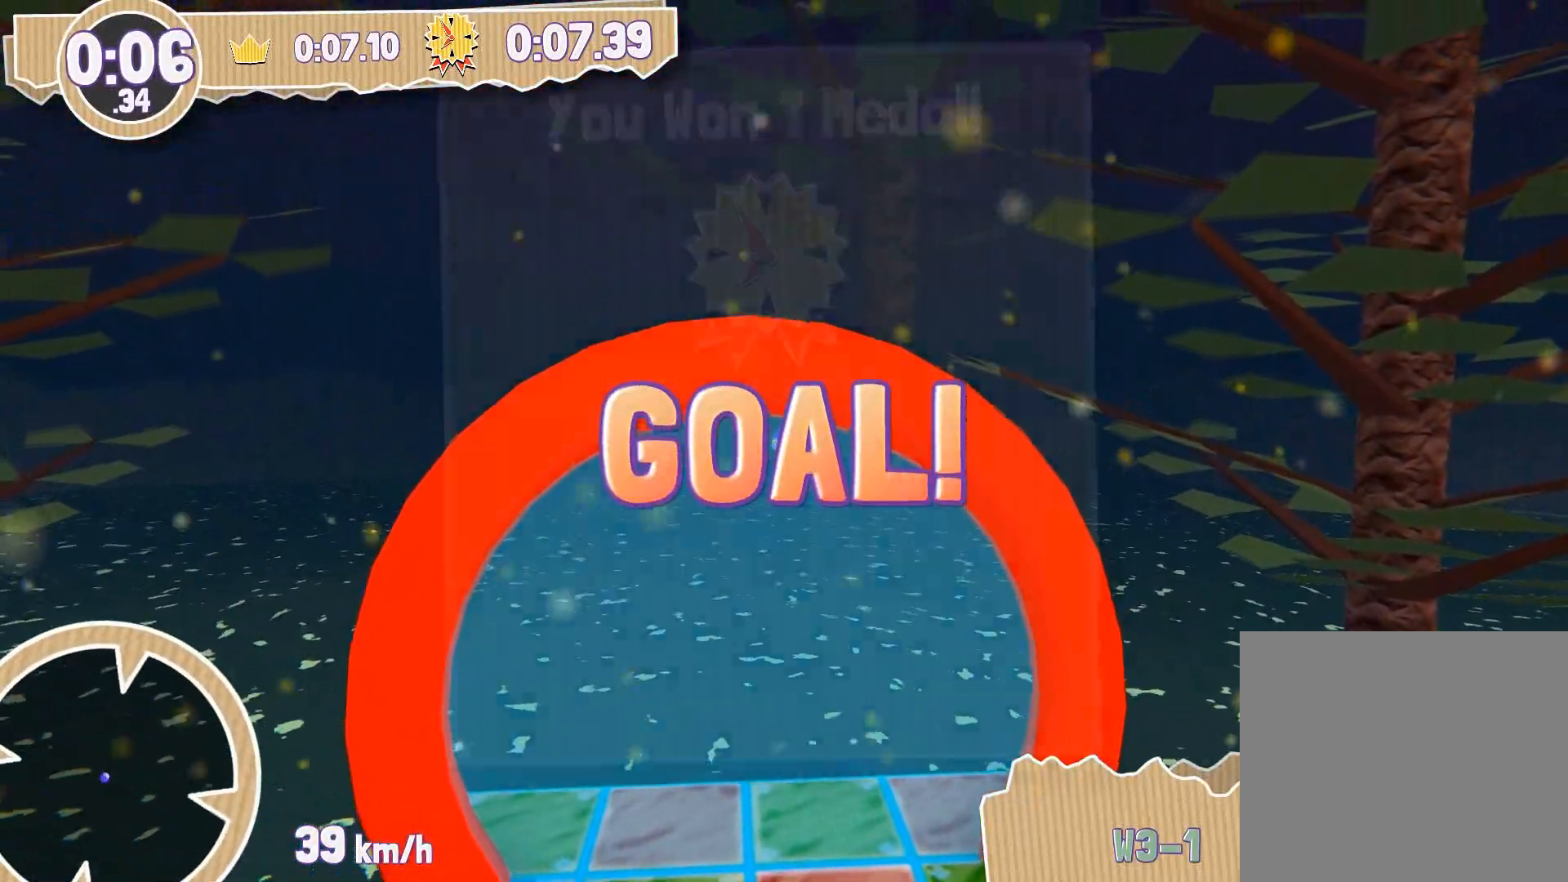
{"buttons": [], "left_stick": "center", "right_stick": "center", "events": []}
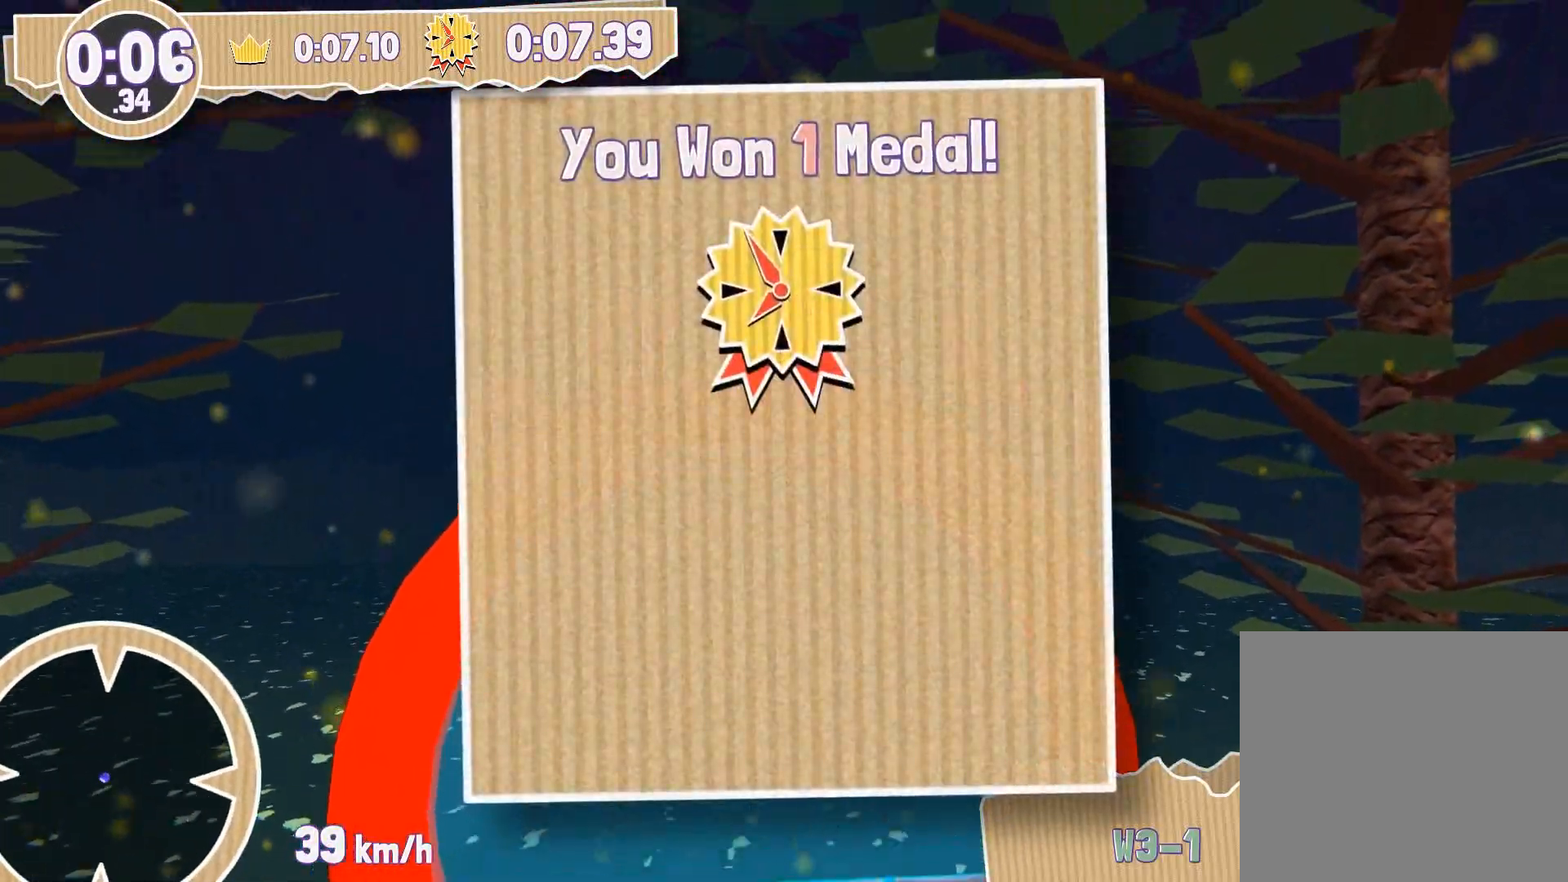
{"buttons": [], "left_stick": "center", "right_stick": "center", "events": []}
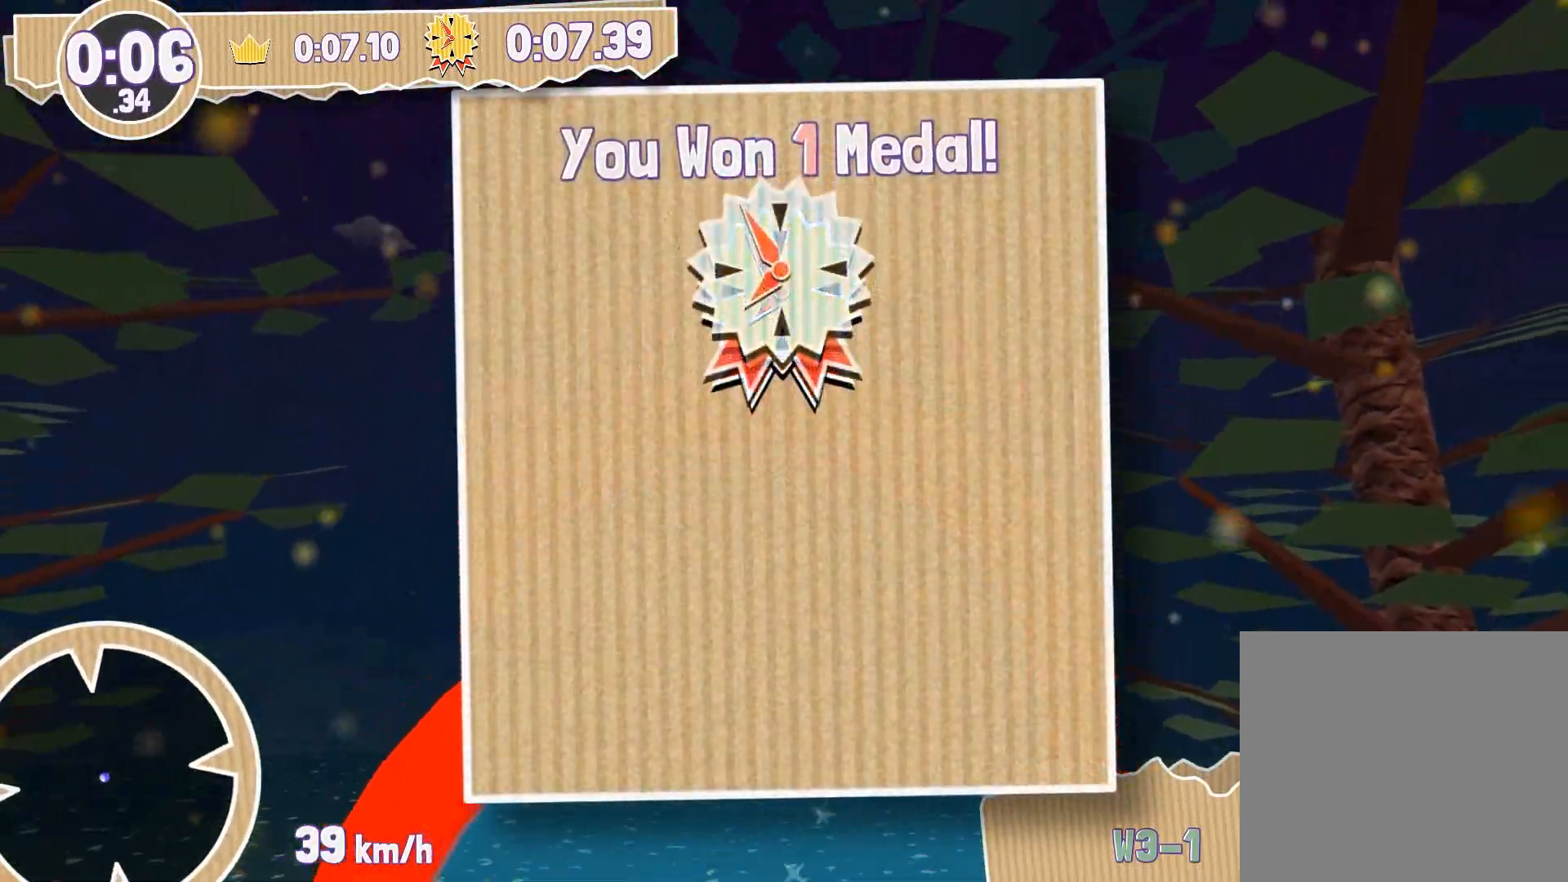
{"buttons": [], "left_stick": "center", "right_stick": "center", "events": []}
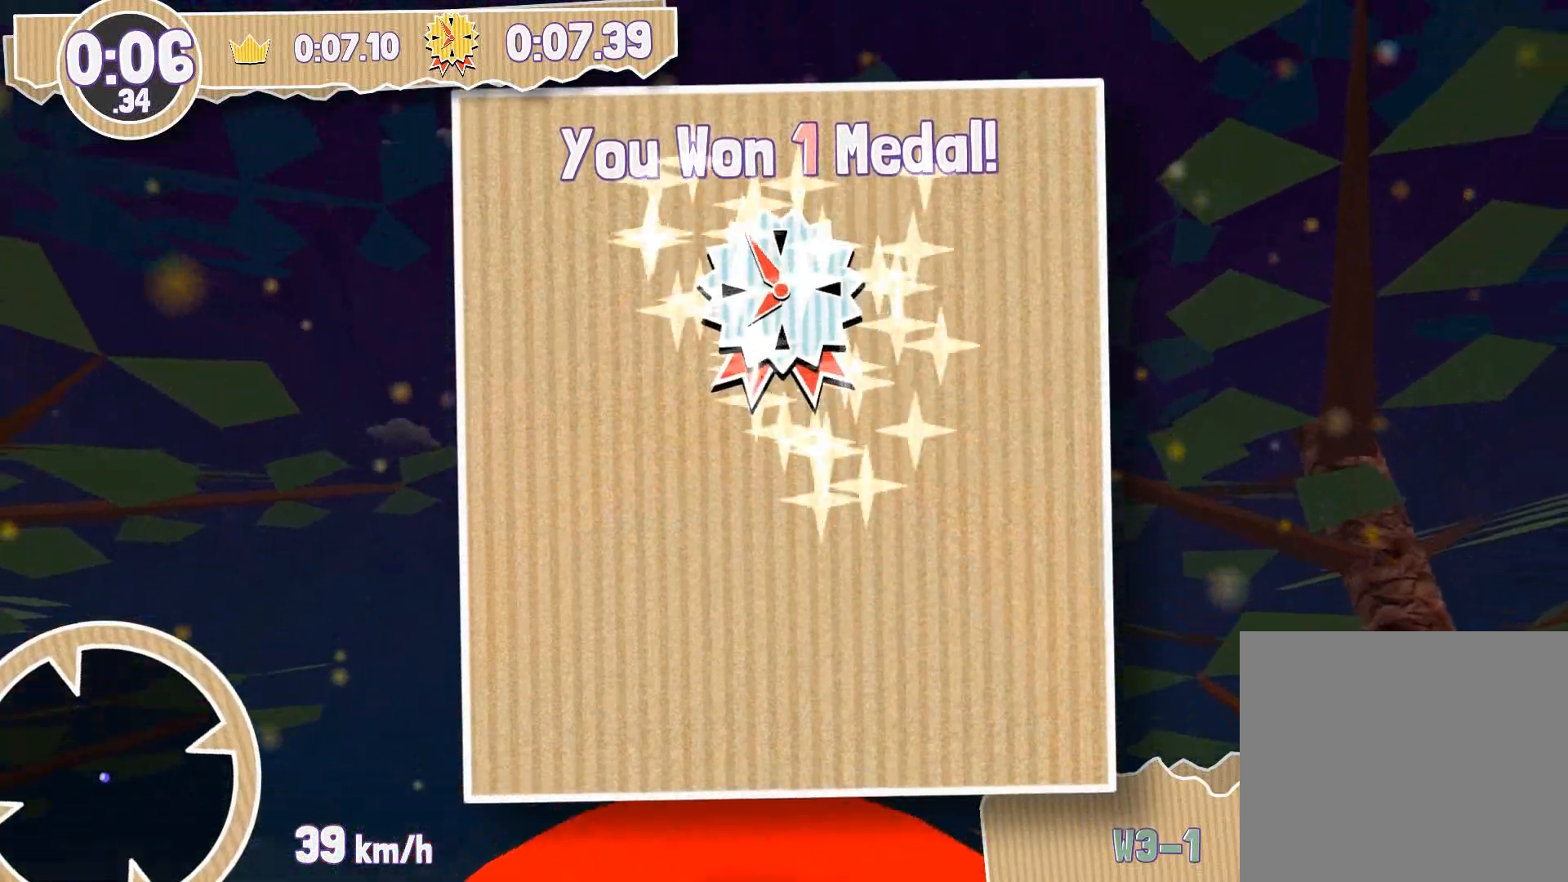
{"buttons": ["DPAD_DOWN"], "left_stick": "center", "right_stick": "center", "events": [[501, "DPAD_DOWN", "down"]]}
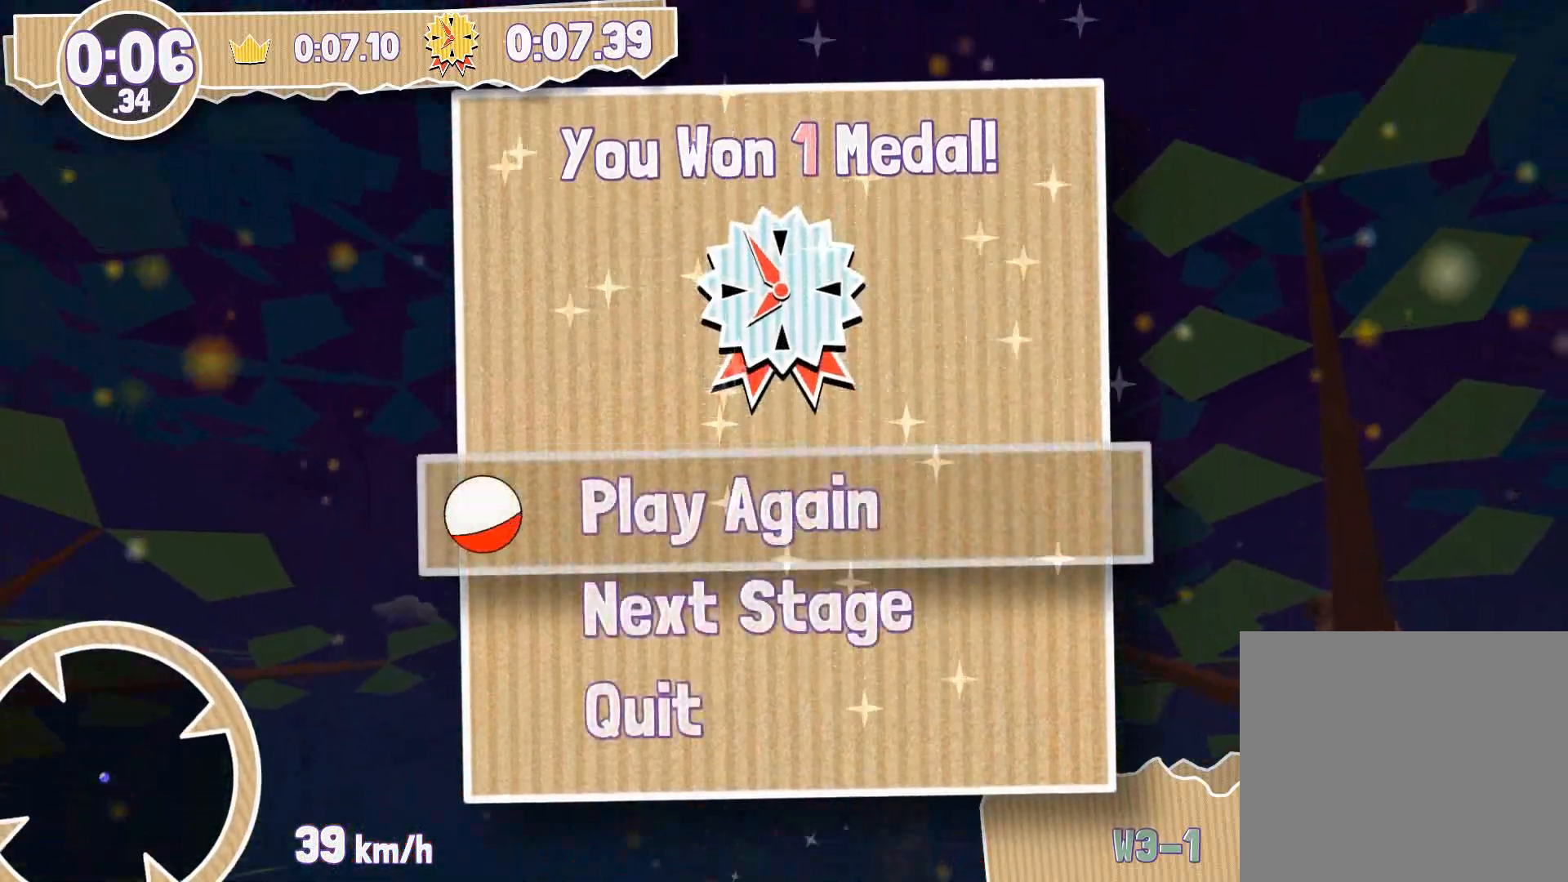
{"buttons": [], "left_stick": "center", "right_stick": "center", "events": [[100, "DPAD_DOWN", "up"], [300, "CROSS", "down"], [400, "CROSS", "up"]]}
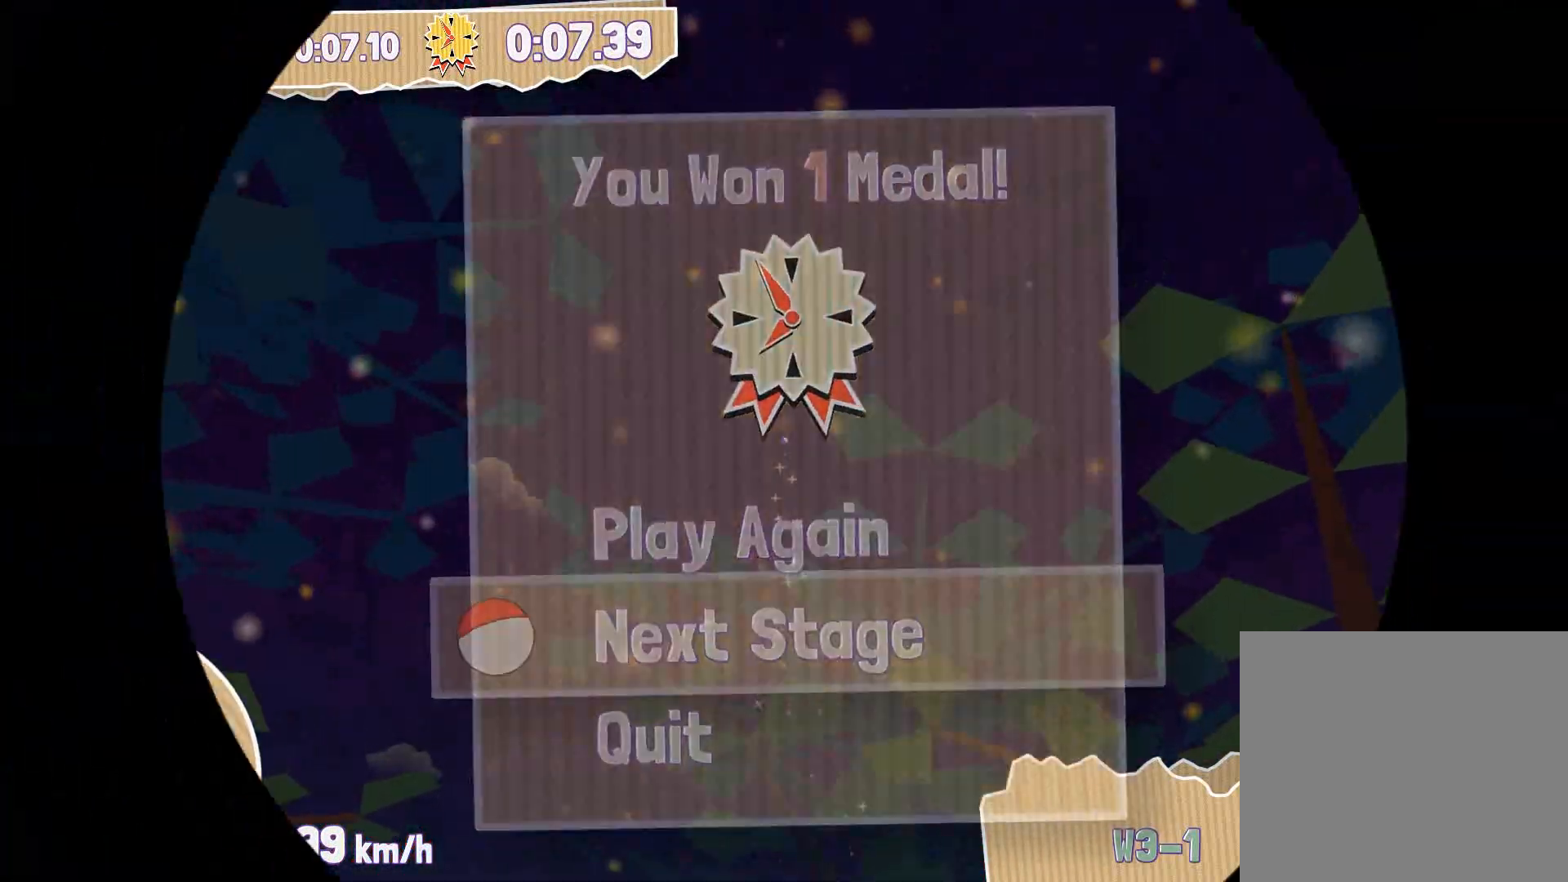
{"buttons": [], "left_stick": "center", "right_stick": "center", "events": []}
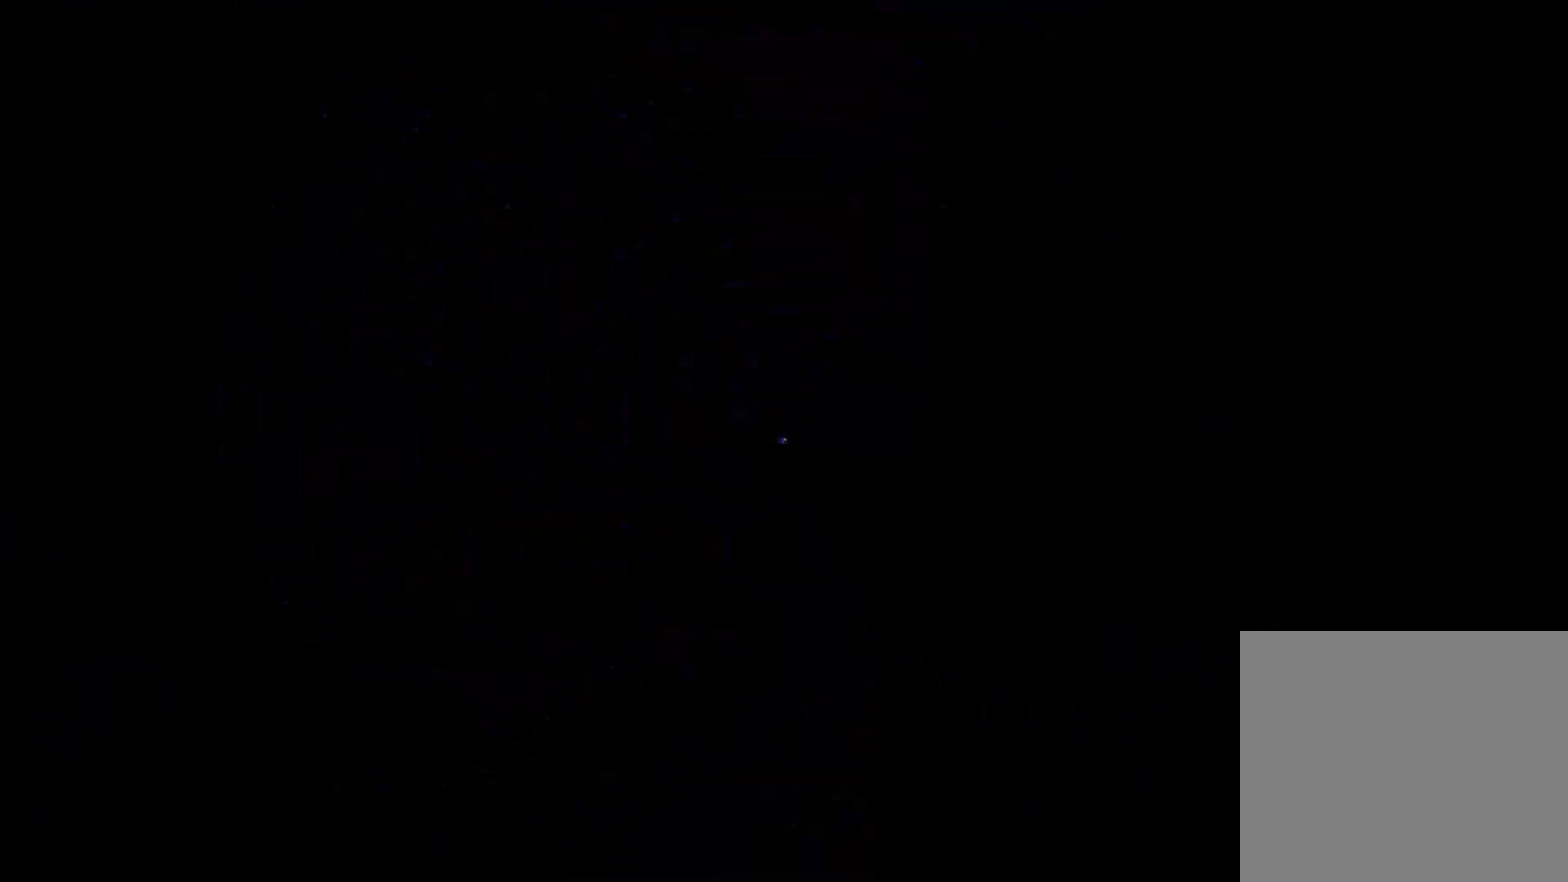
{"buttons": [], "left_stick": "up", "right_stick": "center", "events": [[33, "left_stick", "up"]]}
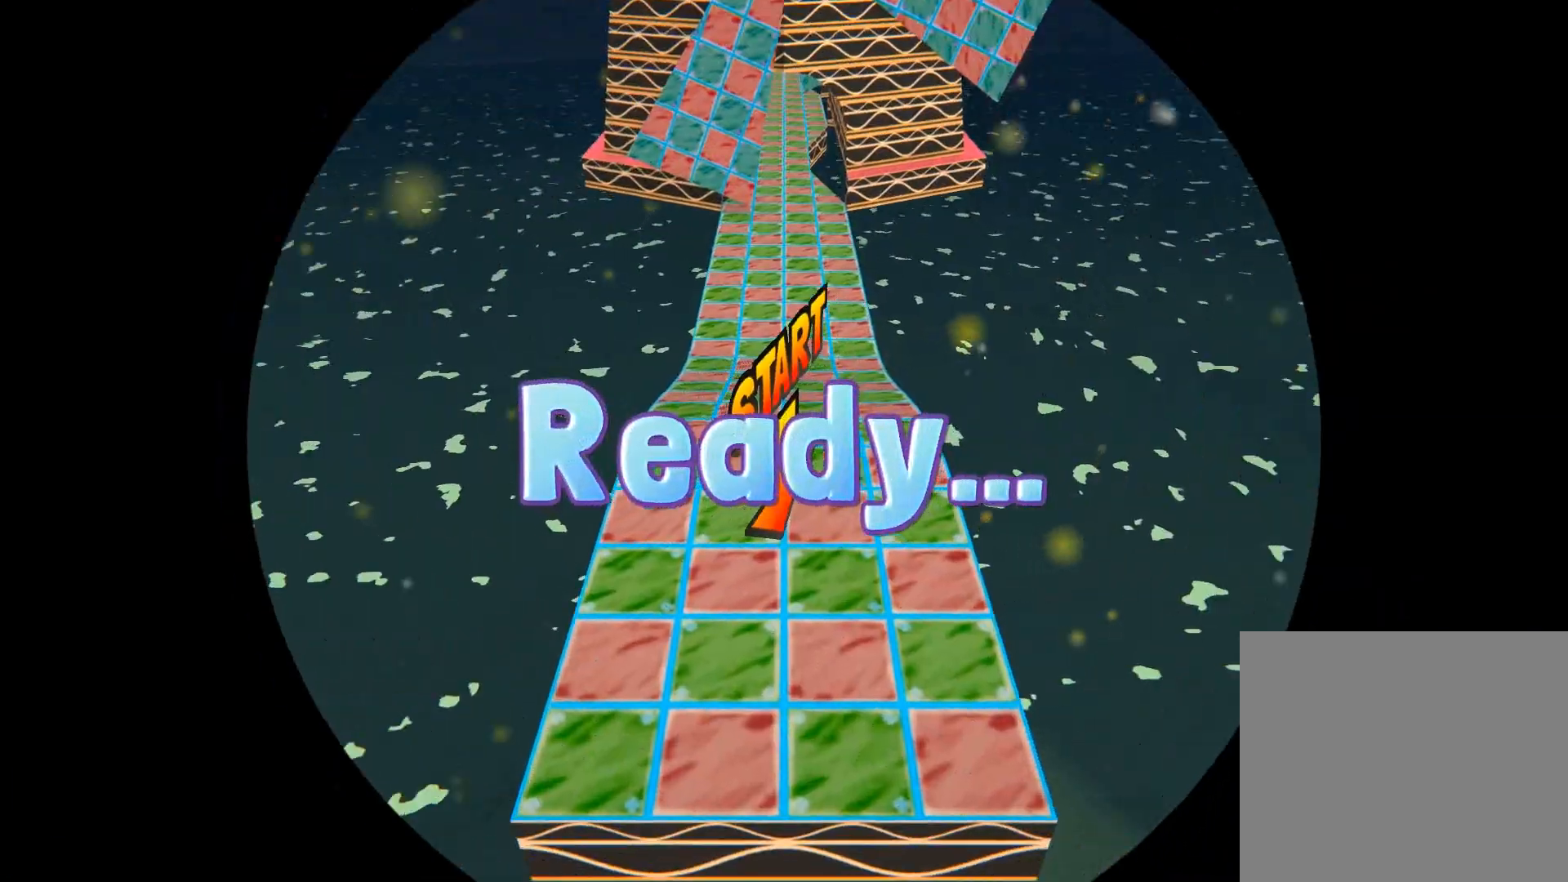
{"buttons": [], "left_stick": "up", "right_stick": "center", "events": []}
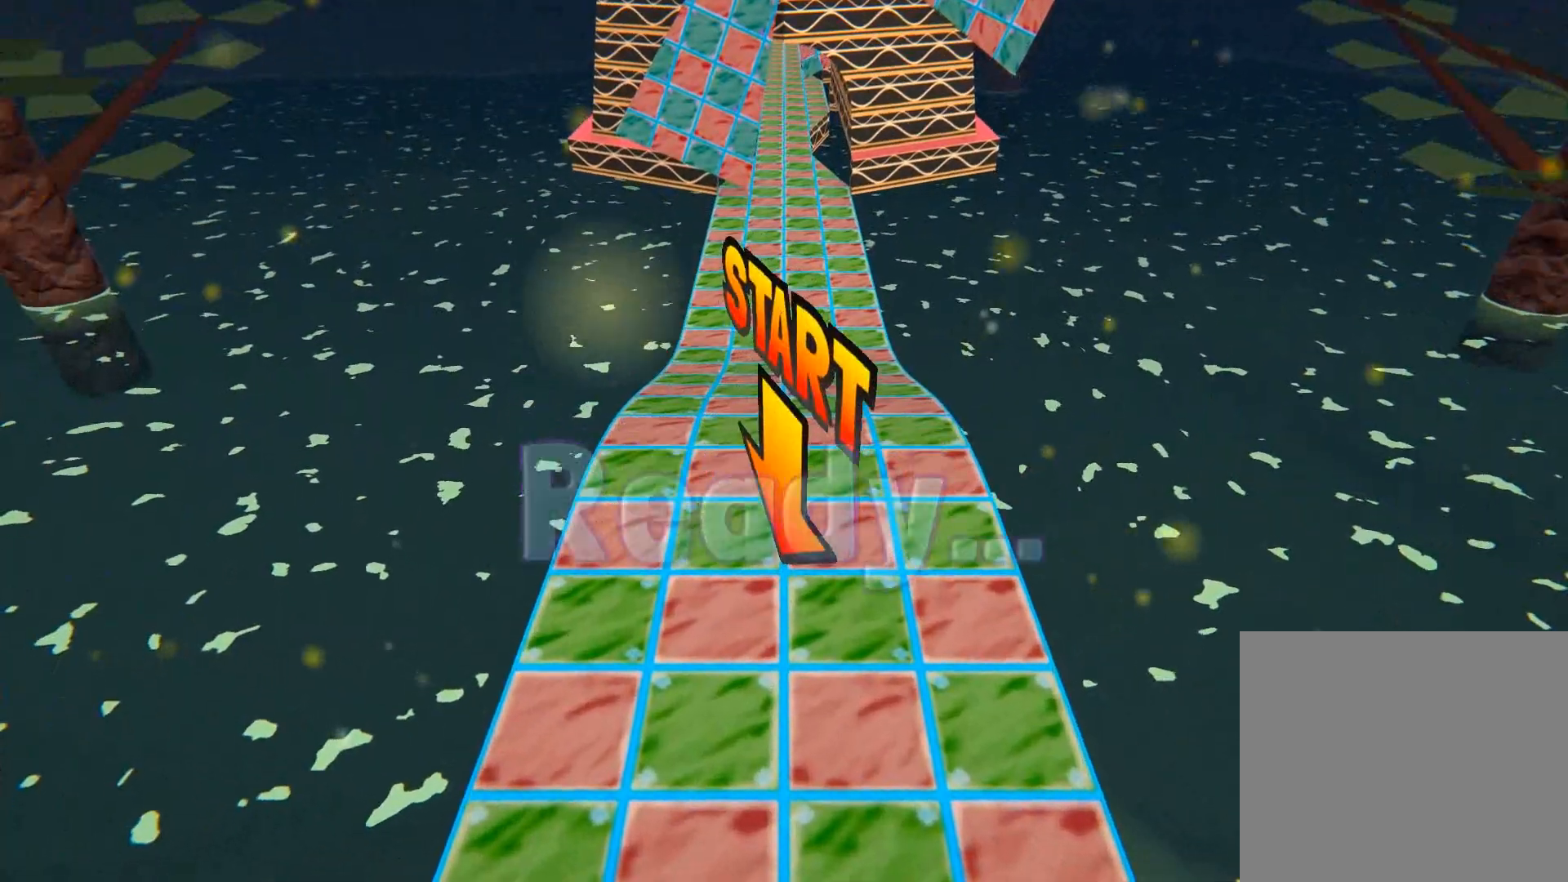
{"buttons": [], "left_stick": "up", "right_stick": "center", "events": []}